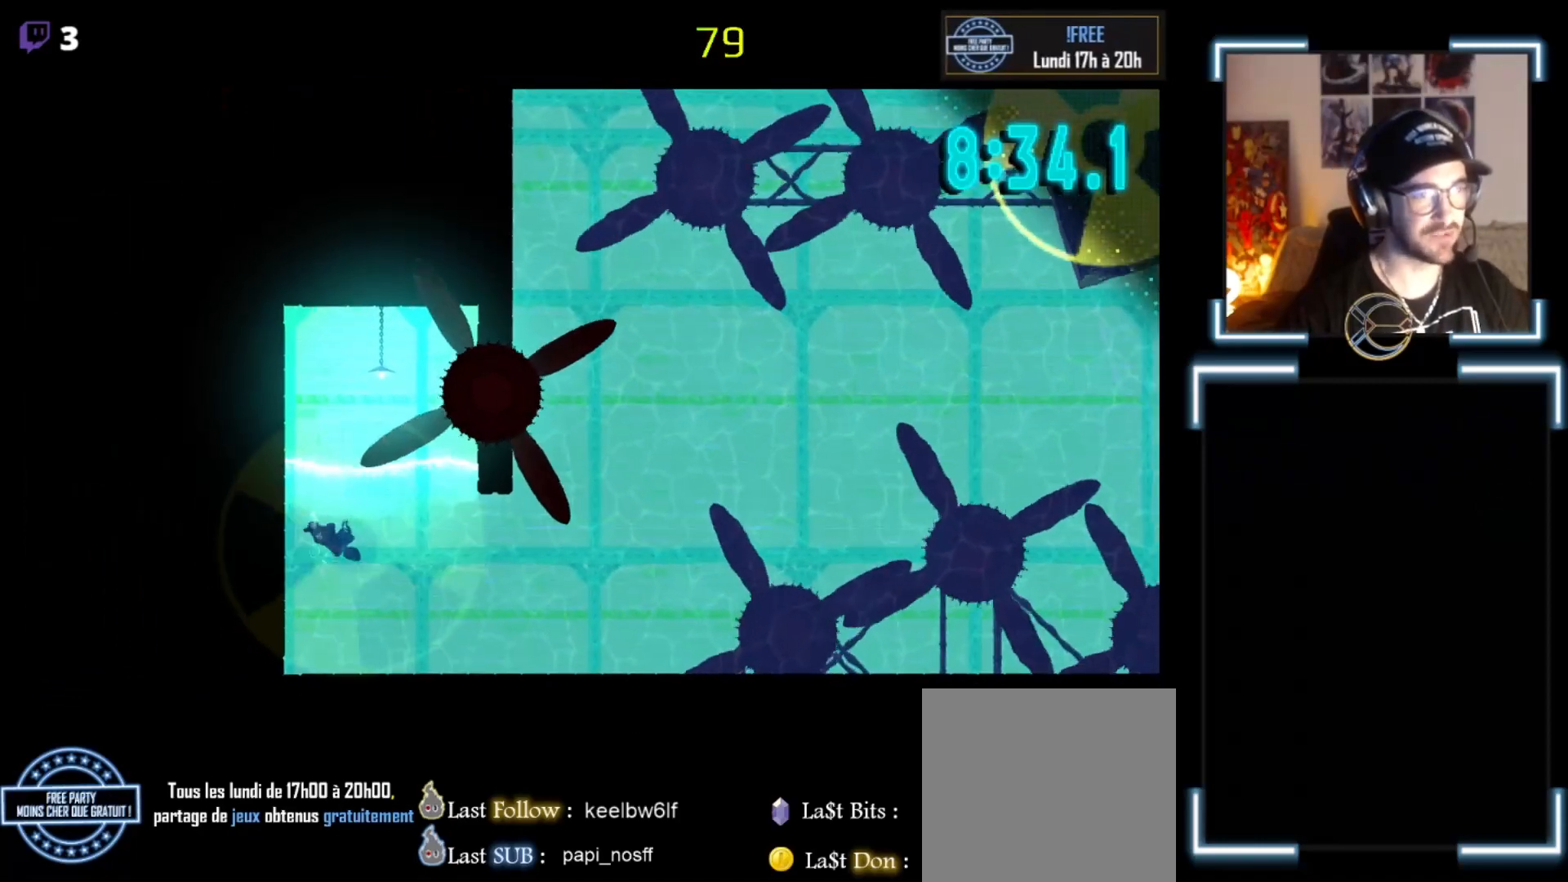
Gameplay with a controller (Xbox layout); each line is a JSON object with the inputs held at the frame after it. "events" lists button and stick changes between this image and that frame as [ms after this image, input, new state], when the widget could be followed in between. Not read: right_stick.
{"buttons": ["A"], "left_stick": "right", "events": [[67, "A", "up"], [133, "A", "down"], [200, "left_stick", "down-right"], [267, "A", "up"], [333, "A", "down"], [467, "left_stick", "right"]]}
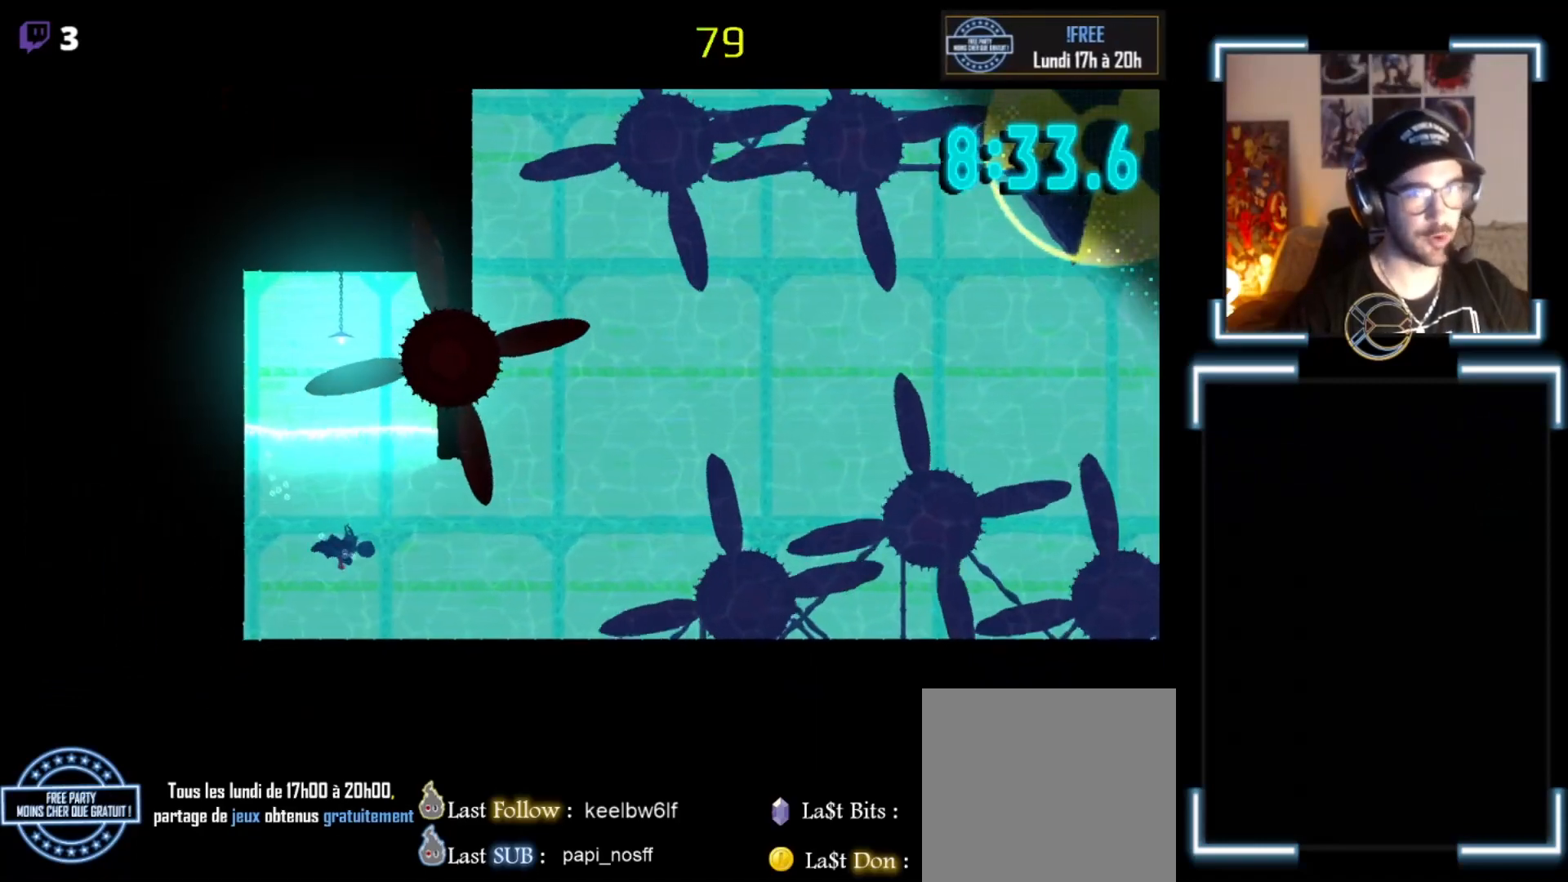
{"buttons": ["A"], "left_stick": "right", "events": [[33, "A", "up"], [67, "A", "down"], [100, "A", "up"], [300, "A", "down"], [333, "A", "up"], [467, "A", "down"]]}
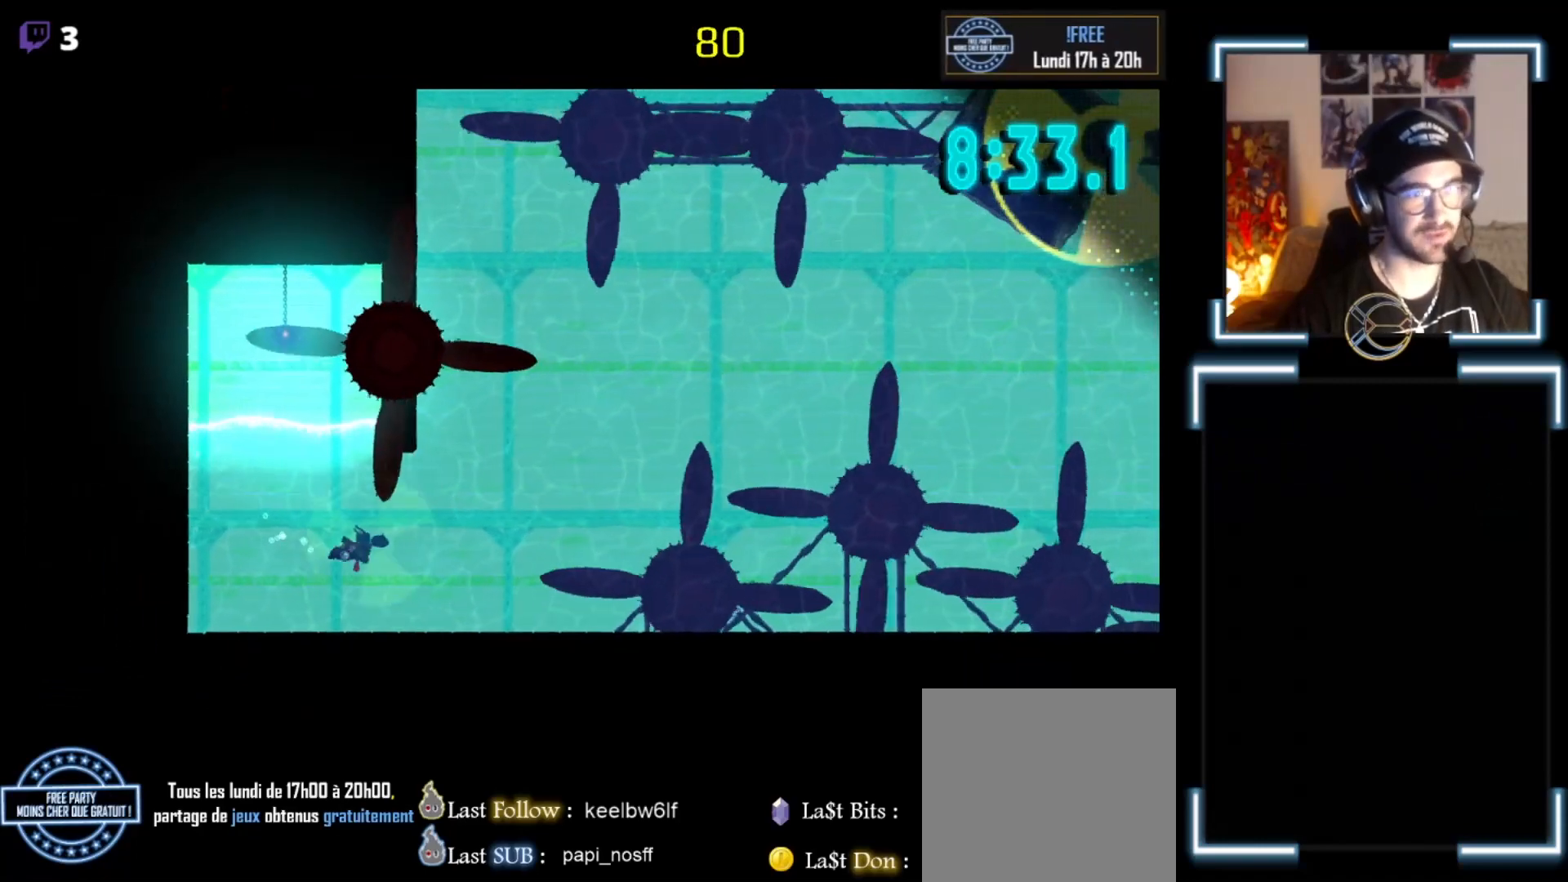
{"buttons": ["A"], "left_stick": "right", "events": [[133, "A", "up"], [267, "A", "down"], [333, "A", "up"], [467, "A", "down"]]}
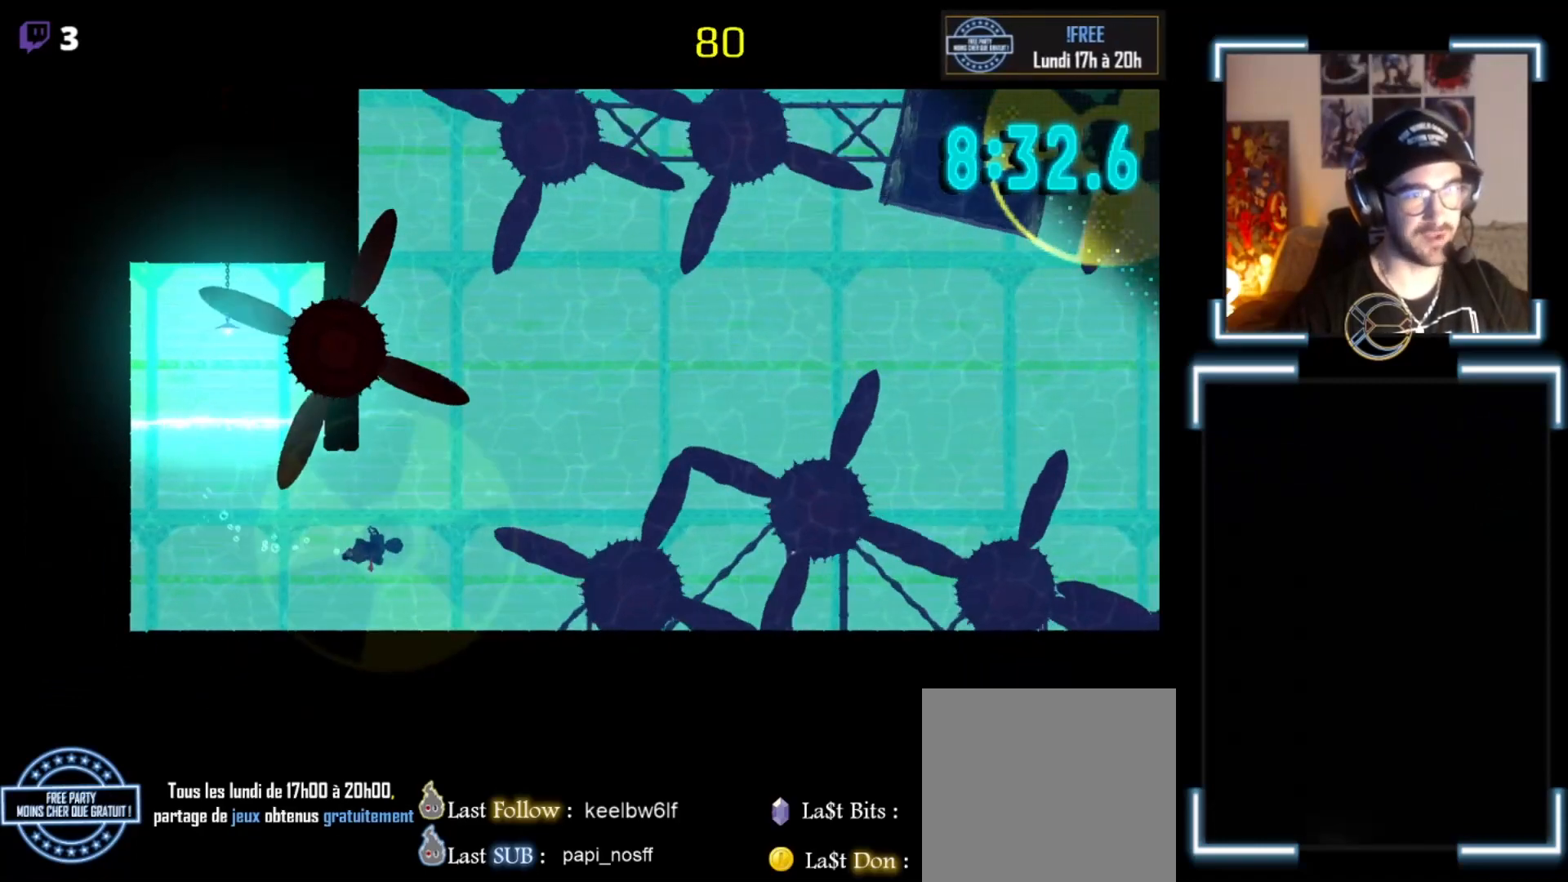
{"buttons": [], "left_stick": "up", "events": [[33, "A", "up"], [100, "left_stick", "up-right"], [133, "A", "down"], [267, "A", "up"], [367, "A", "down"], [367, "left_stick", "up"], [500, "A", "up"]]}
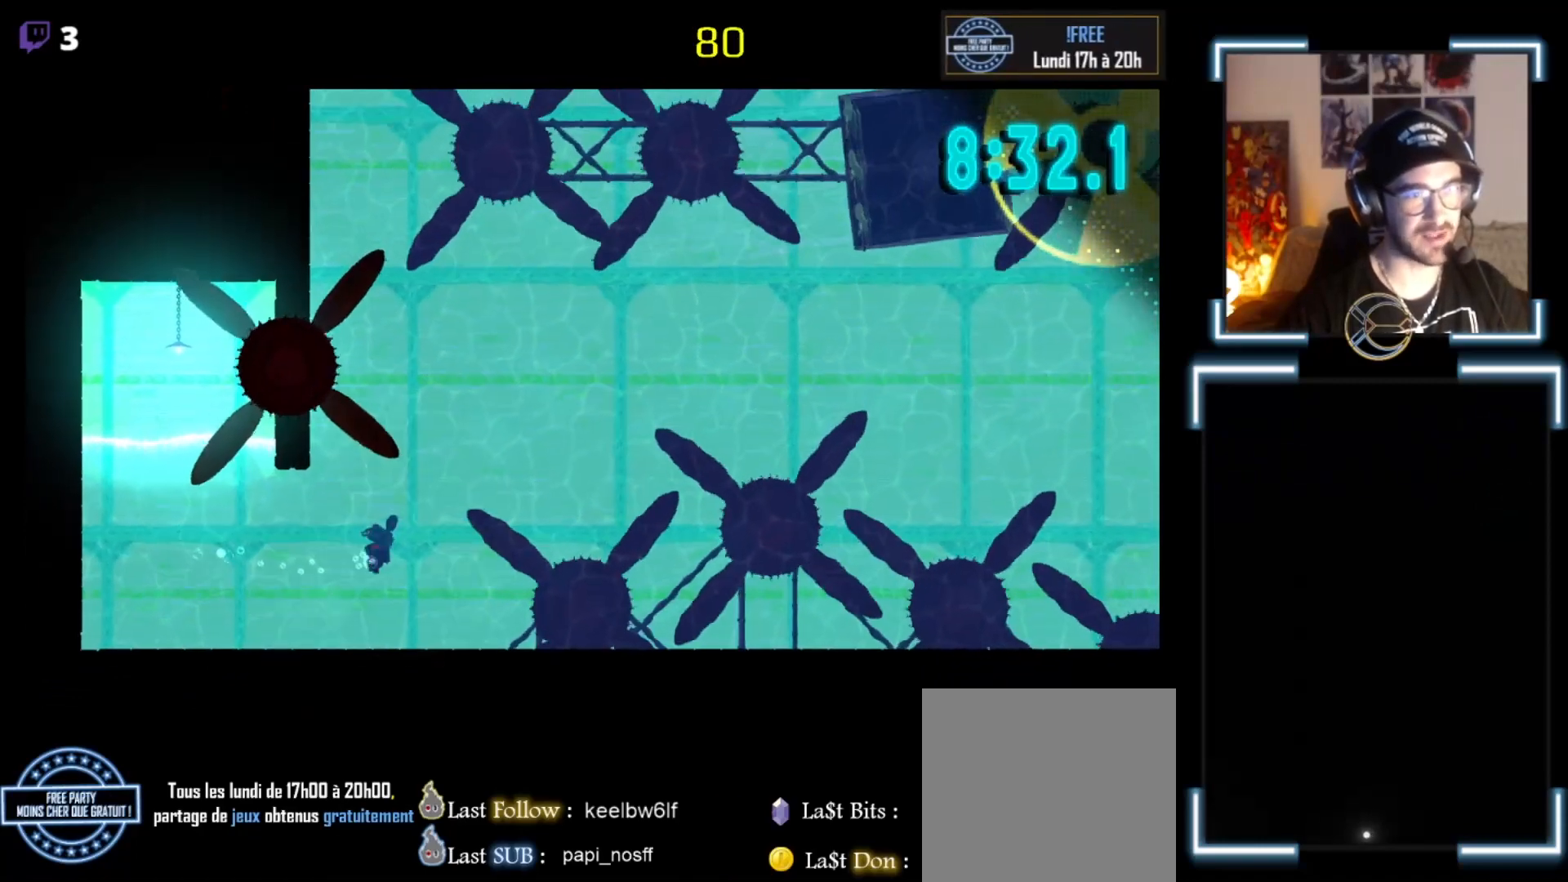
{"buttons": [], "left_stick": "up-right", "events": [[67, "A", "down"], [200, "A", "up"], [300, "A", "down"], [333, "left_stick", "up-right"], [433, "A", "up"]]}
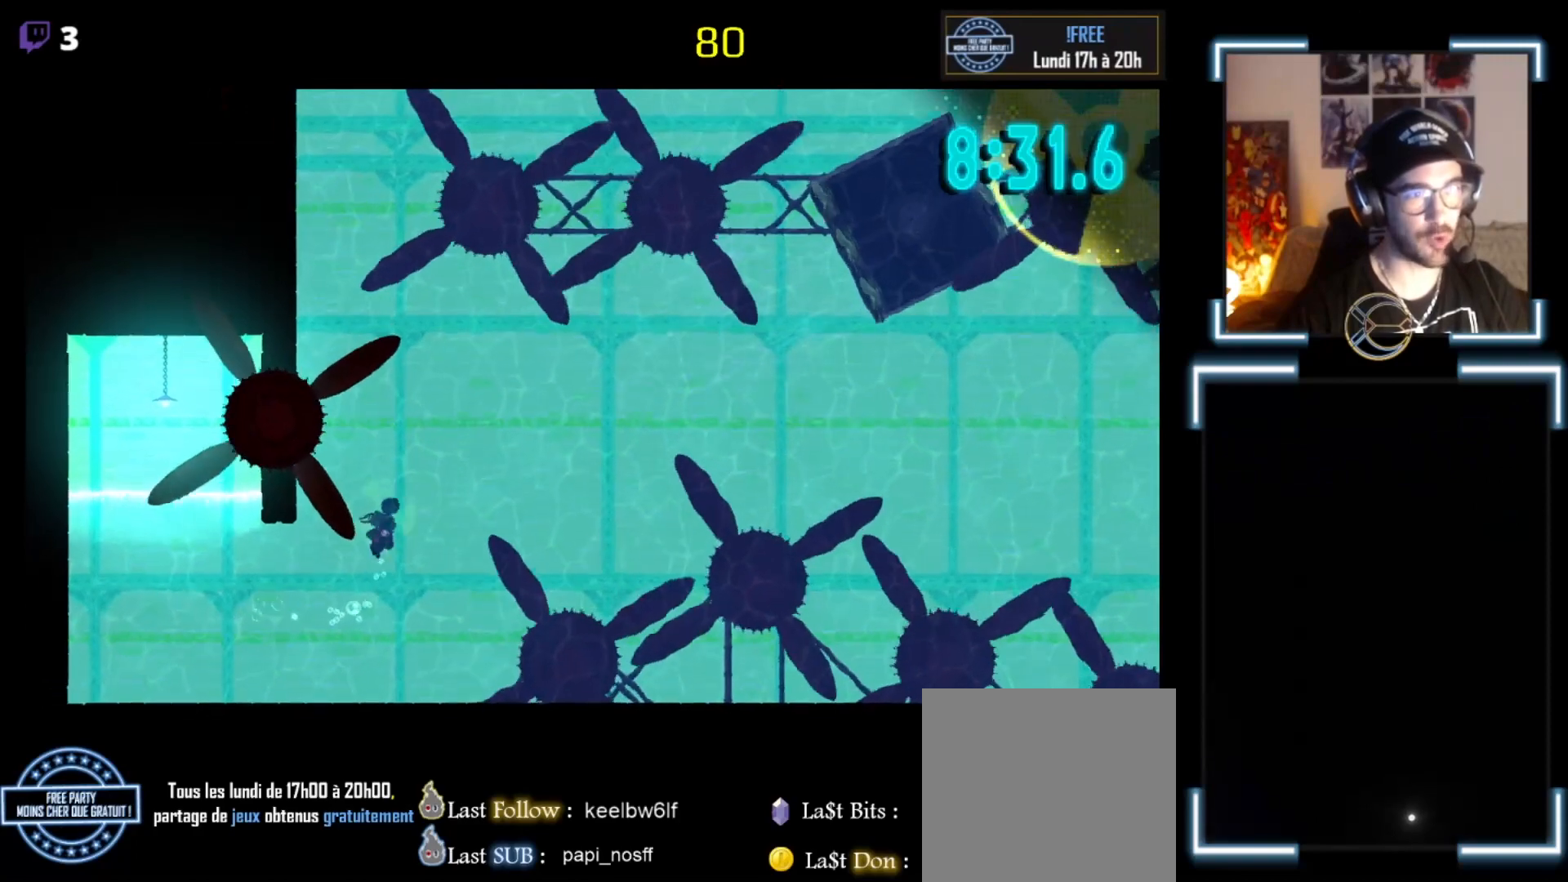
{"buttons": [], "left_stick": "up-right", "events": [[67, "A", "down"], [167, "A", "up"], [300, "A", "down"], [433, "A", "up"]]}
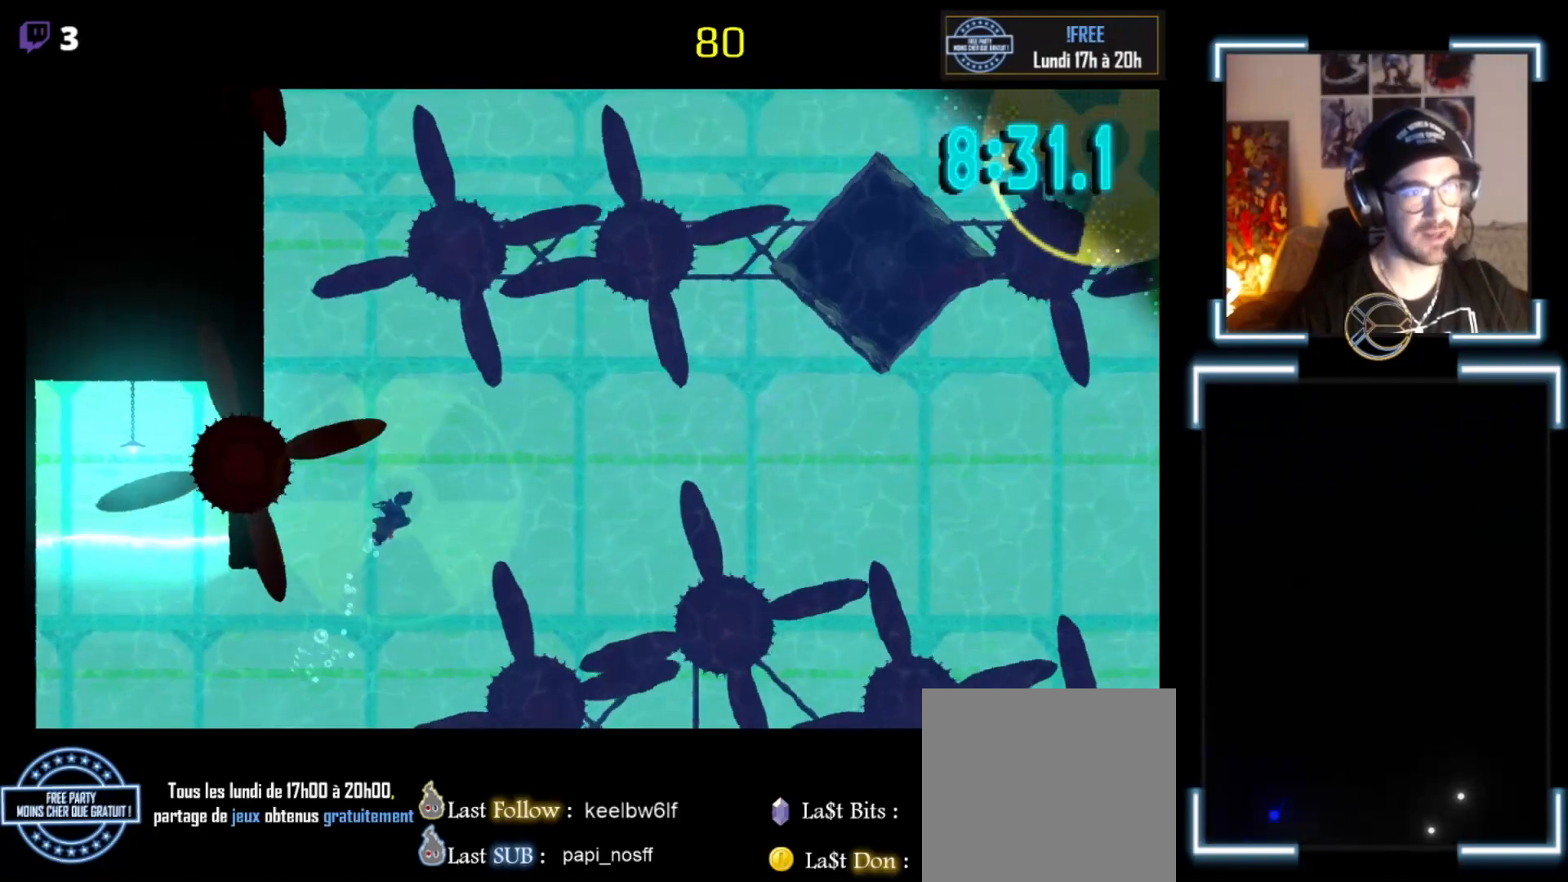
{"buttons": [], "left_stick": "up", "events": [[367, "A", "down"], [367, "left_stick", "up"], [500, "A", "up"]]}
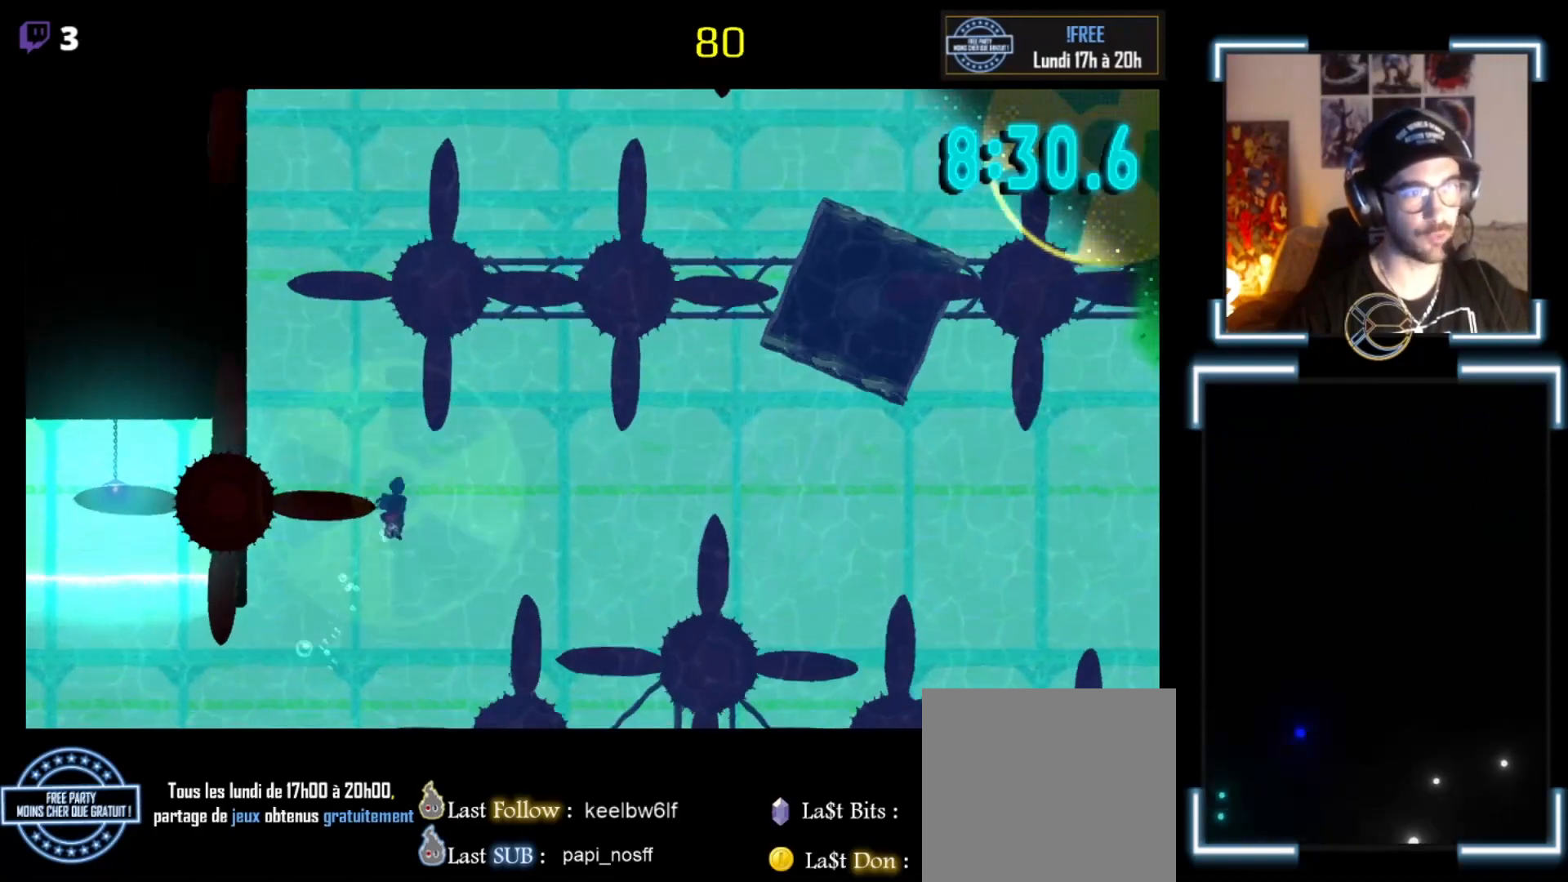
{"buttons": [], "left_stick": "up-left", "events": [[267, "left_stick", "up-left"]]}
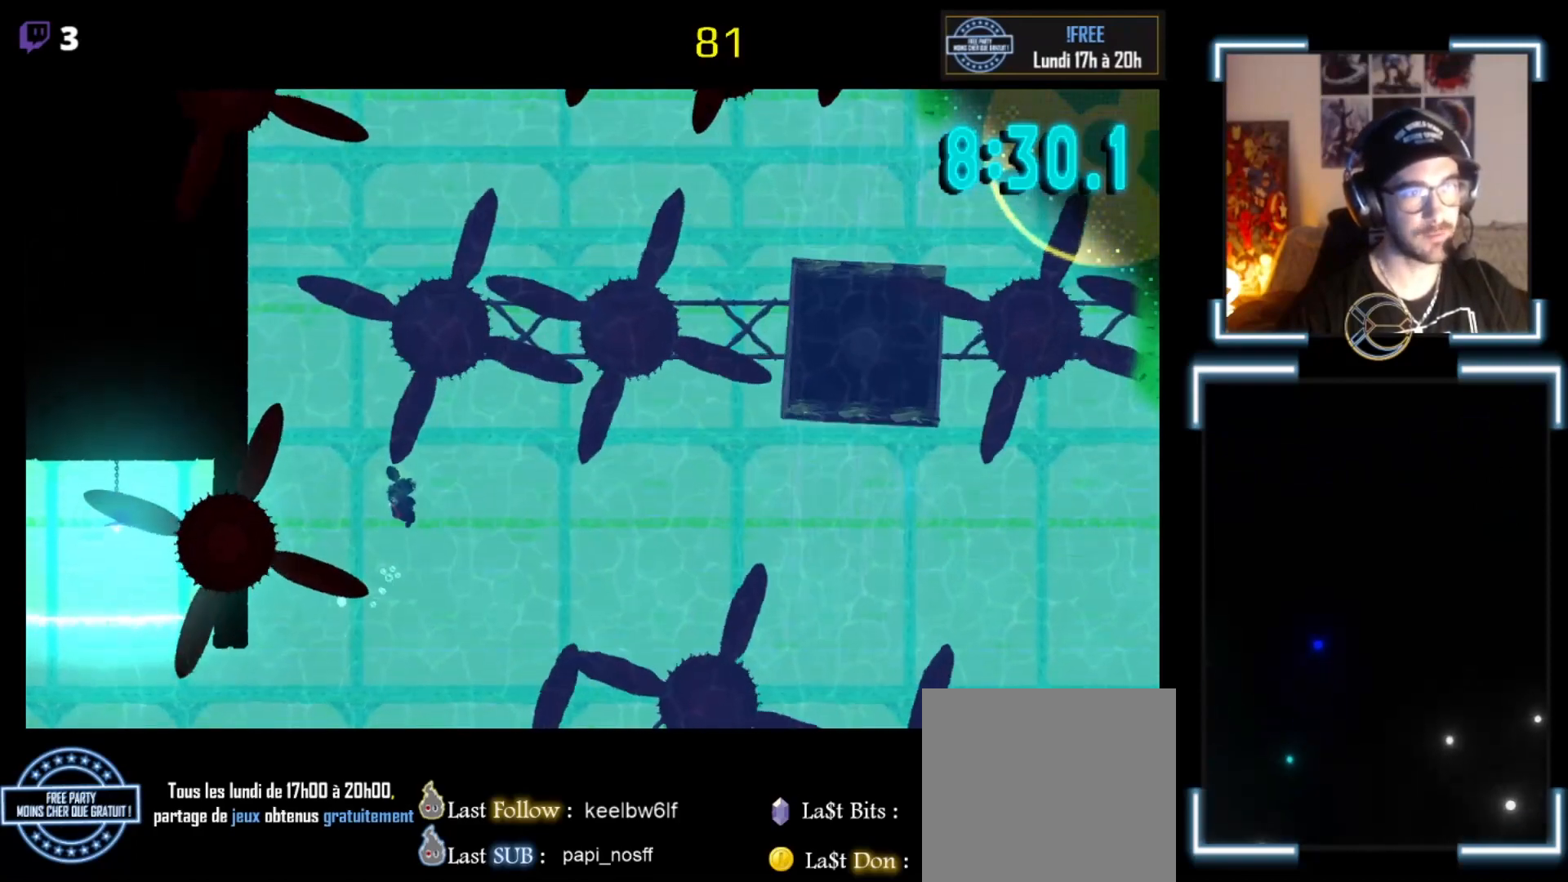
{"buttons": [], "left_stick": "down", "events": [[233, "left_stick", "center"], [333, "left_stick", "down"]]}
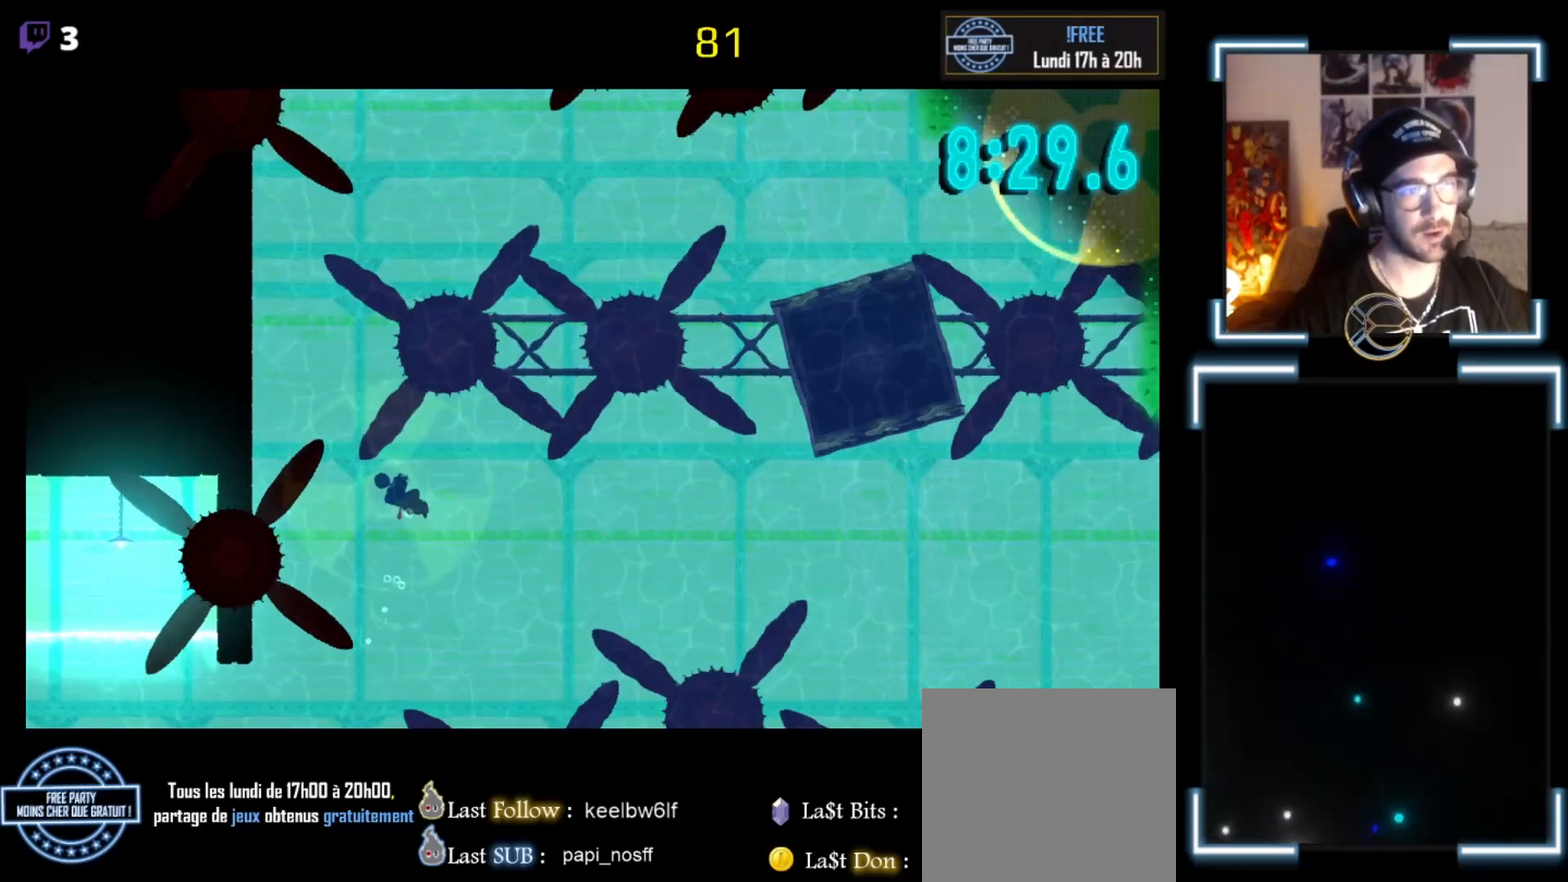
{"buttons": ["A"], "left_stick": "up-left", "events": [[100, "left_stick", "center"], [167, "left_stick", "up"], [233, "left_stick", "up-right"], [467, "A", "down"], [500, "left_stick", "up-left"]]}
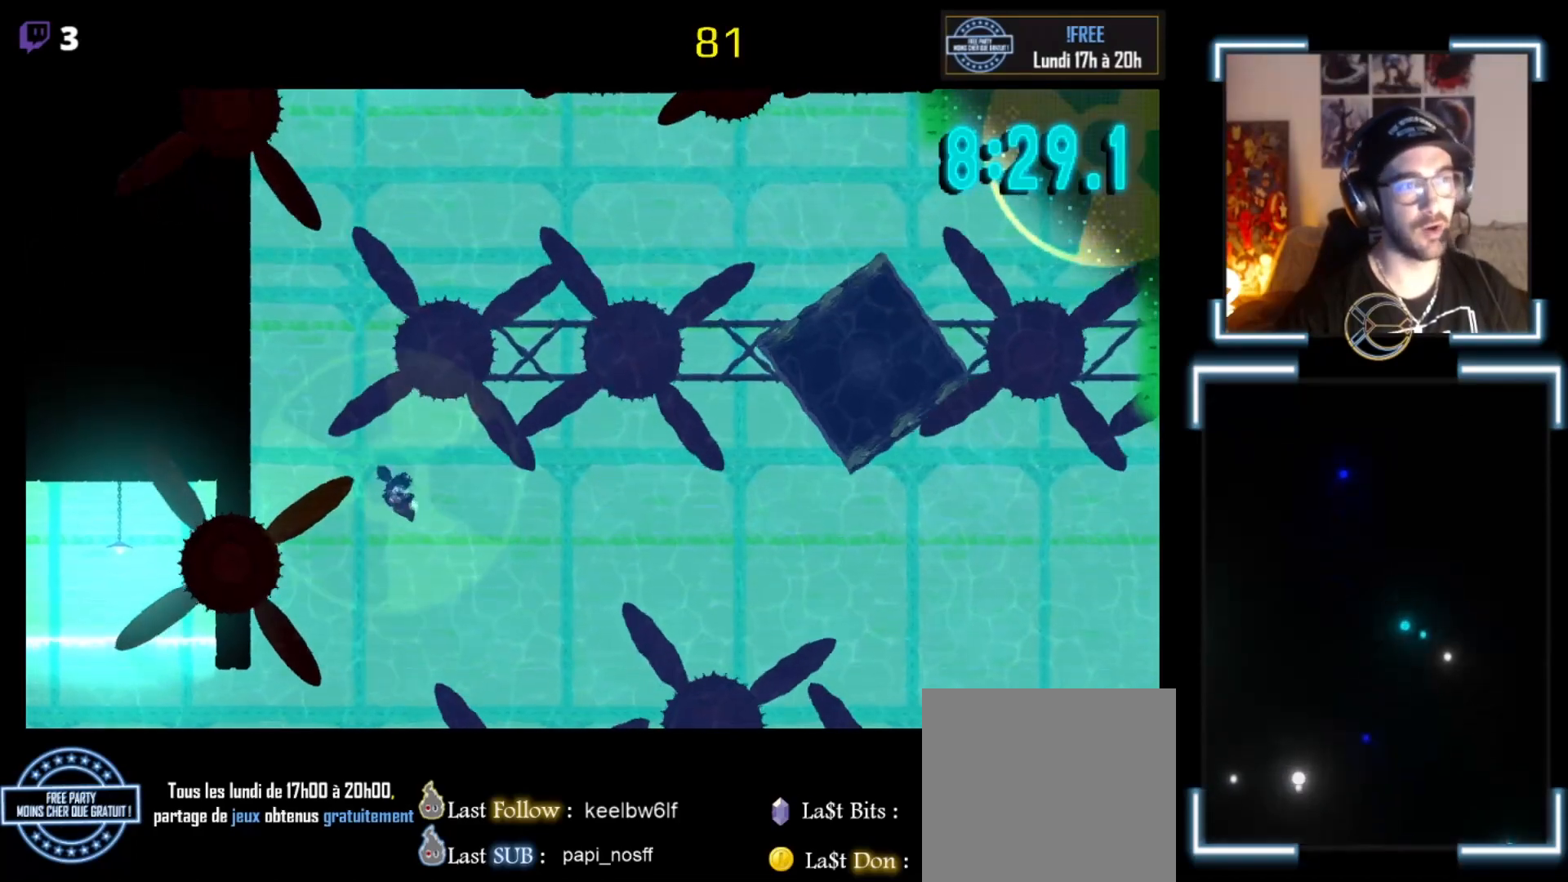
{"buttons": ["A"], "left_stick": "up-left", "events": [[133, "A", "up"], [233, "A", "down"], [267, "A", "up"], [467, "A", "down"]]}
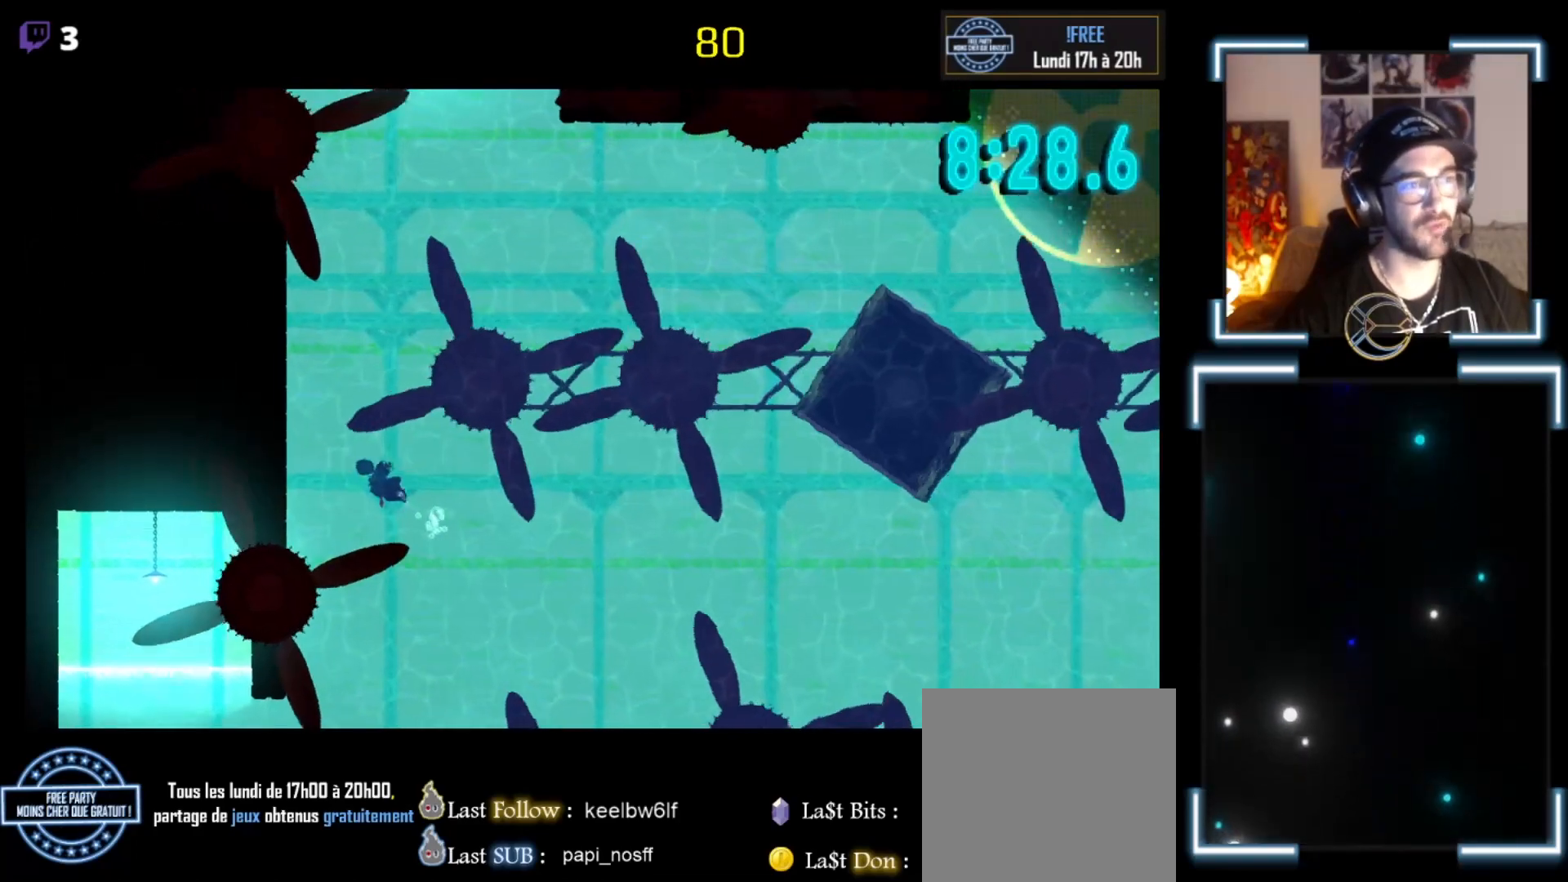
{"buttons": [], "left_stick": "up", "events": [[100, "A", "up"], [367, "A", "down"], [367, "left_stick", "up"], [500, "A", "up"]]}
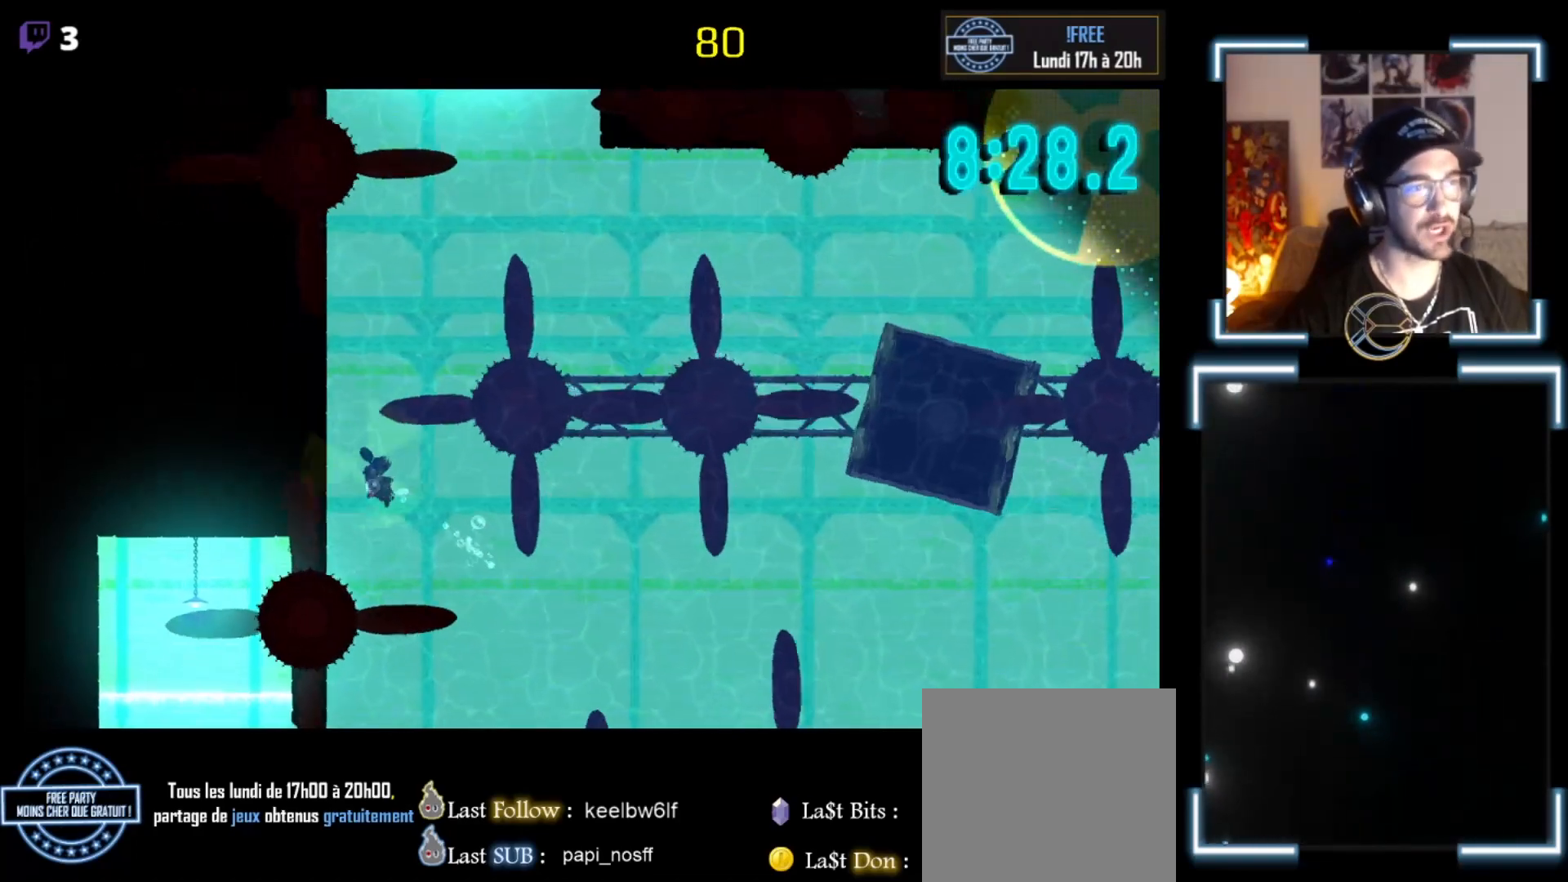
{"buttons": [], "left_stick": "up", "events": [[67, "A", "down"], [200, "A", "up"], [333, "A", "down"], [467, "A", "up"]]}
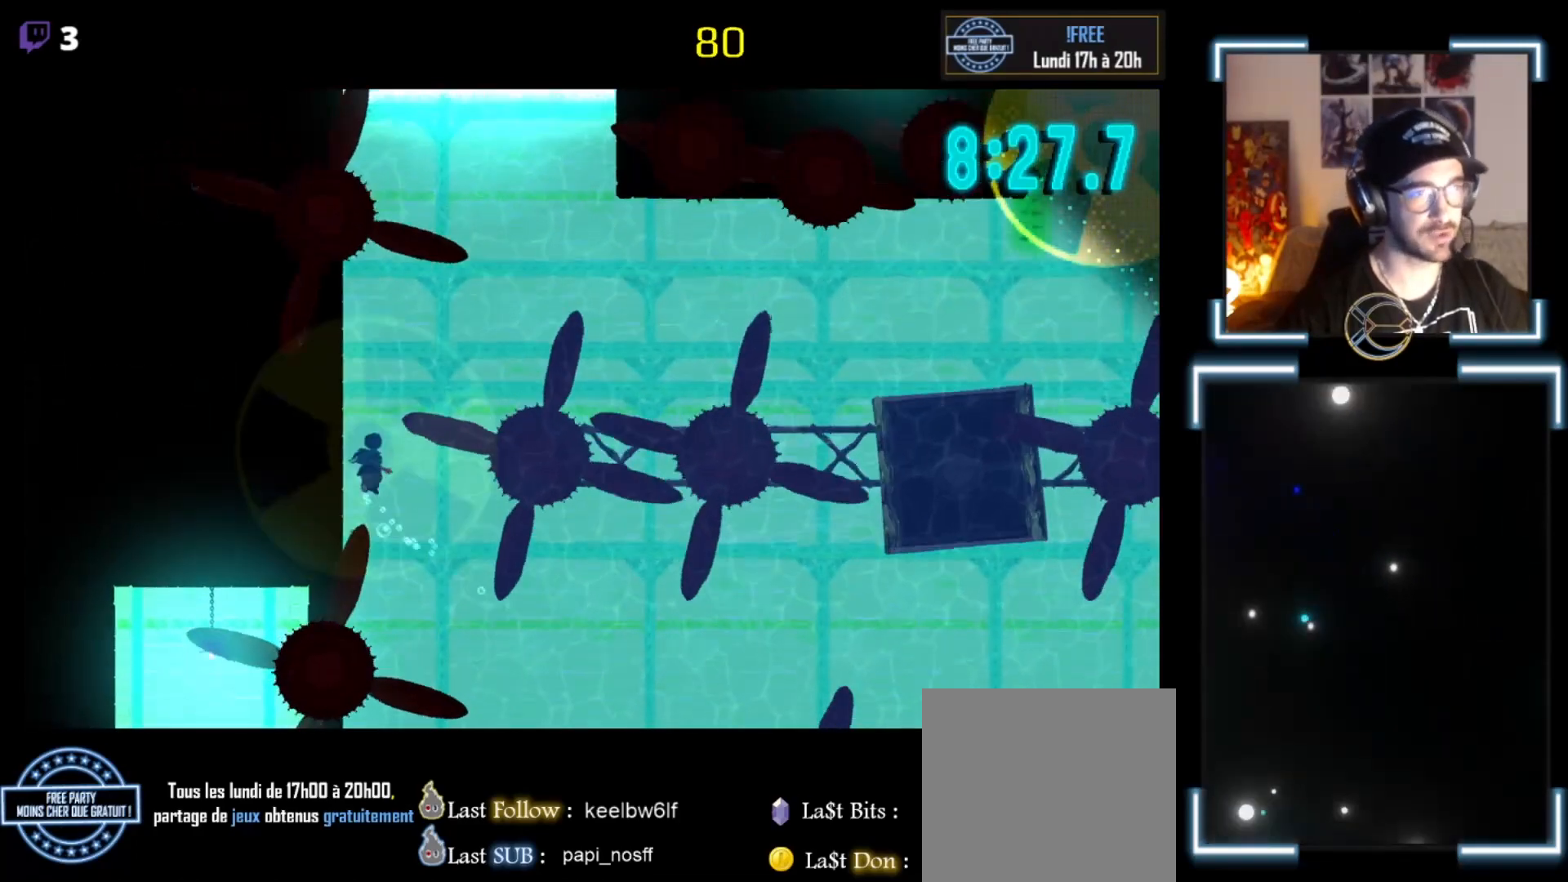
{"buttons": [], "left_stick": "down-left", "events": [[33, "left_stick", "up-right"], [200, "left_stick", "down-left"]]}
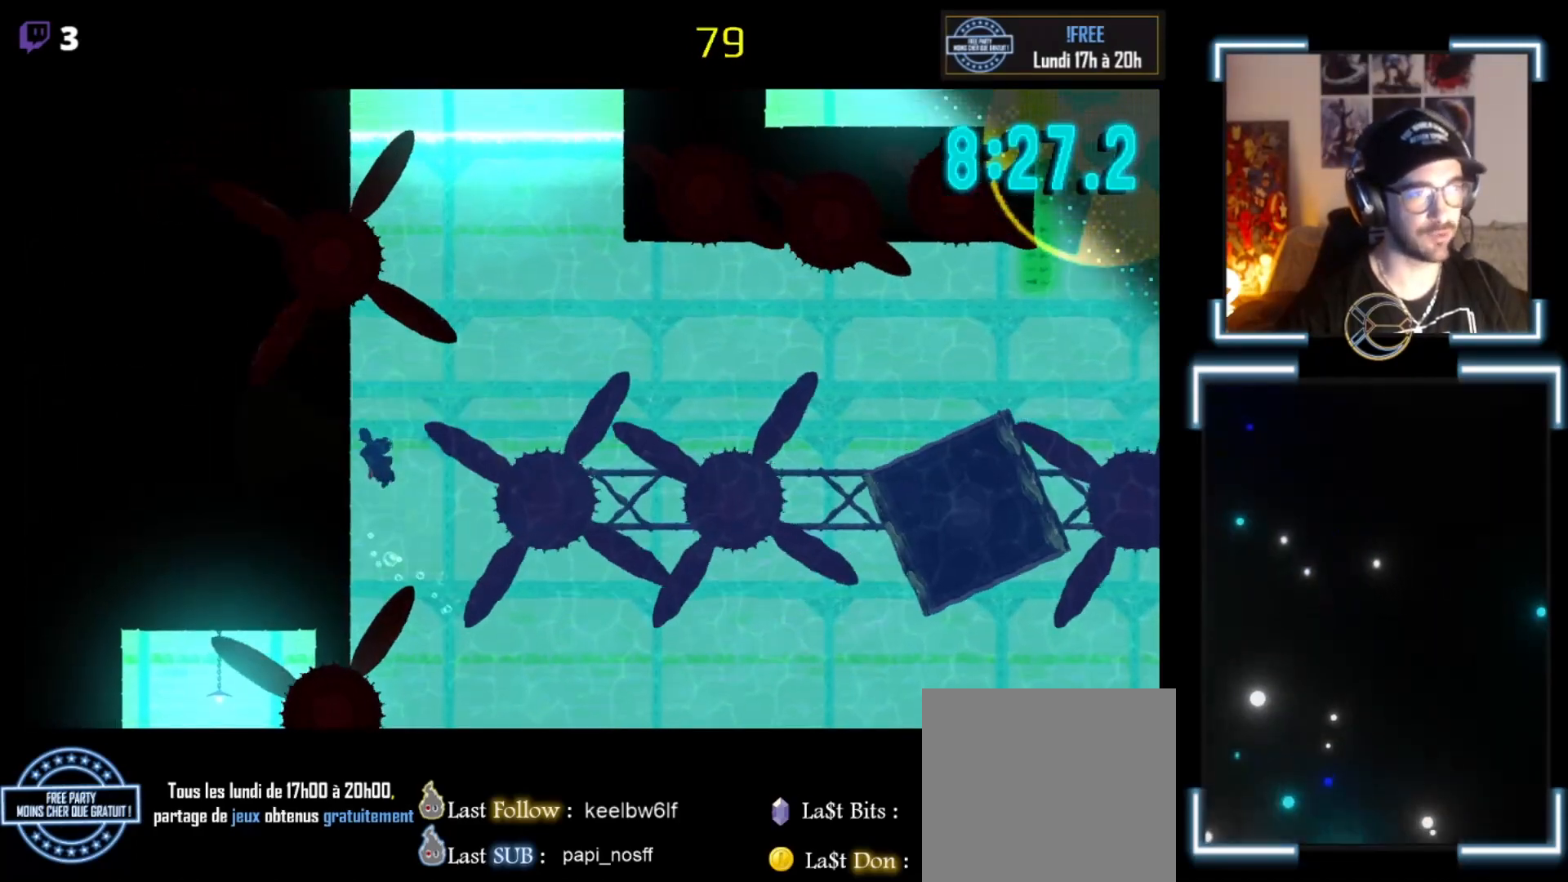
{"buttons": [], "left_stick": "down-right", "events": [[67, "left_stick", "down"], [200, "left_stick", "down-right"]]}
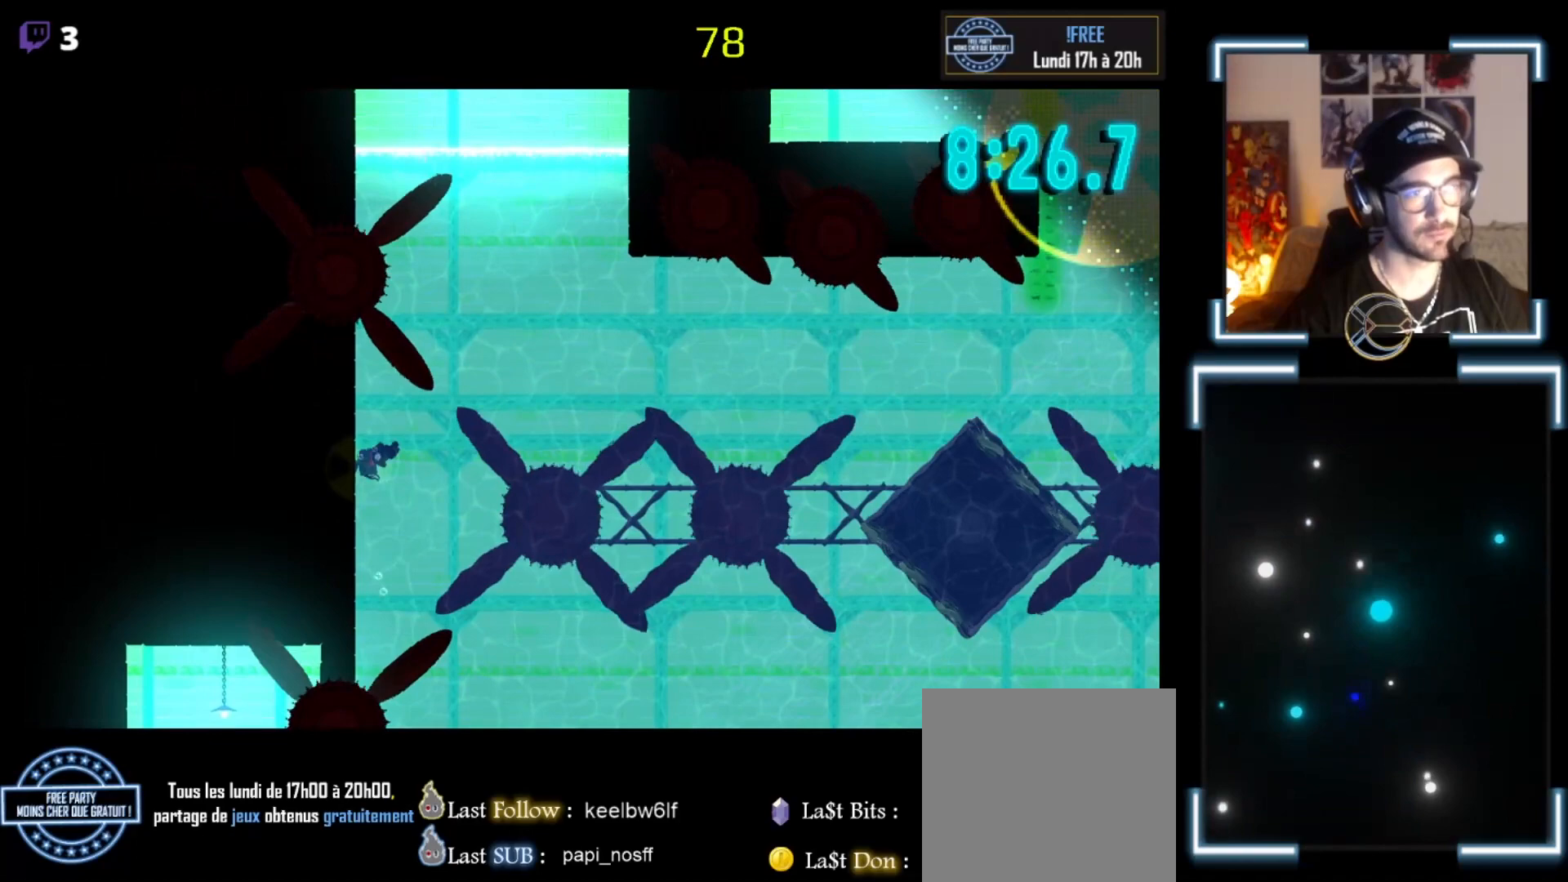
{"buttons": ["A"], "left_stick": "up-right", "events": [[67, "A", "down"], [67, "left_stick", "right"], [167, "A", "up"], [200, "A", "down"], [267, "A", "up"], [400, "A", "down"], [467, "left_stick", "up-right"]]}
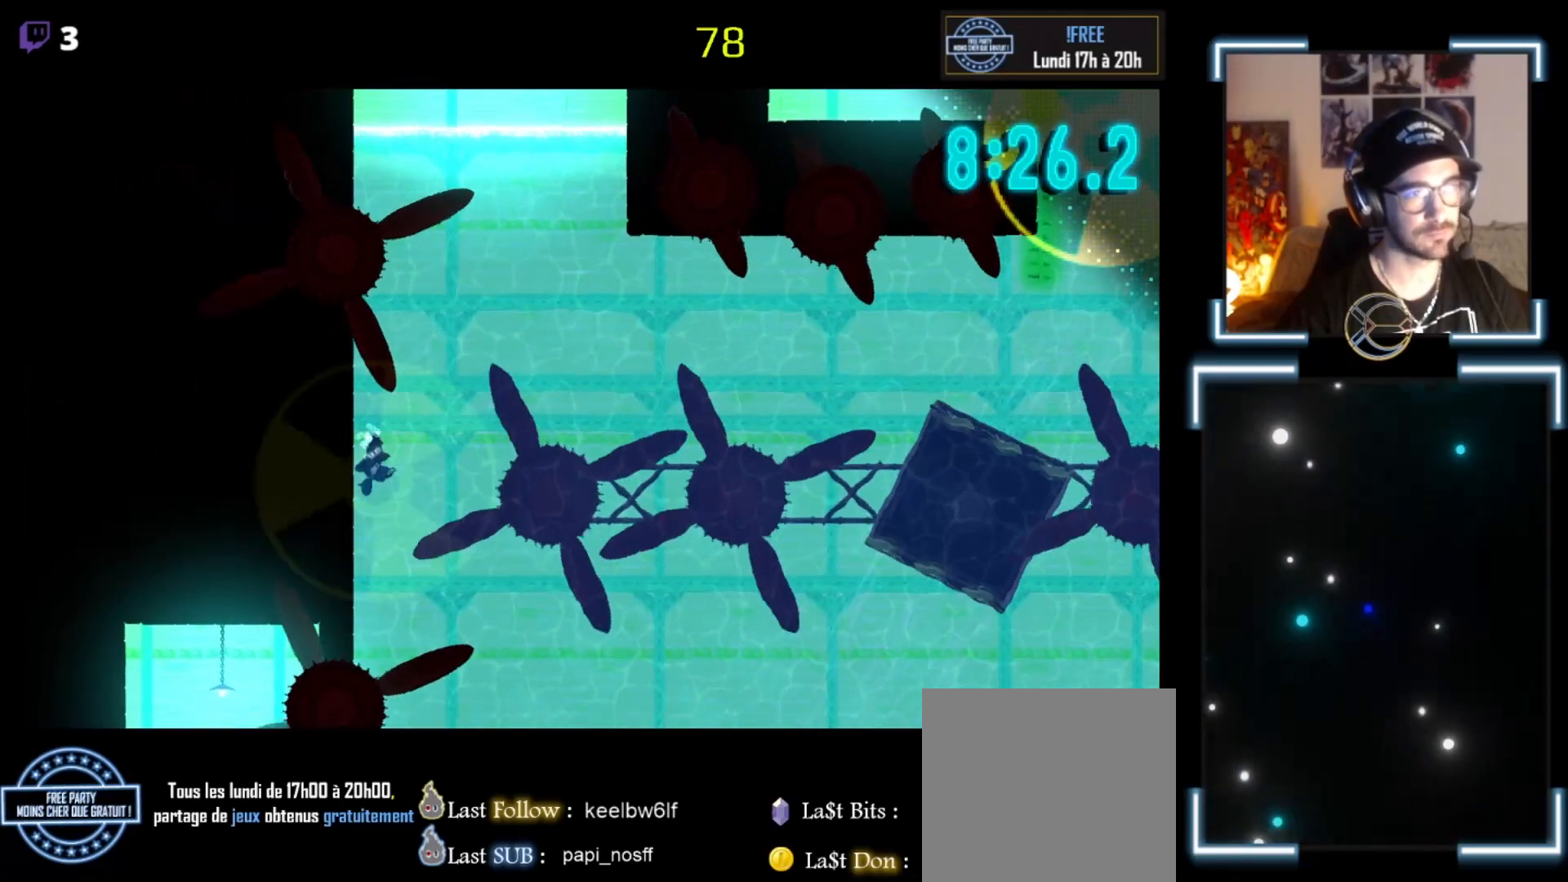
{"buttons": ["A"], "left_stick": "up", "events": [[67, "A", "up"], [167, "A", "down"], [233, "A", "up"], [333, "A", "down"], [400, "left_stick", "up"]]}
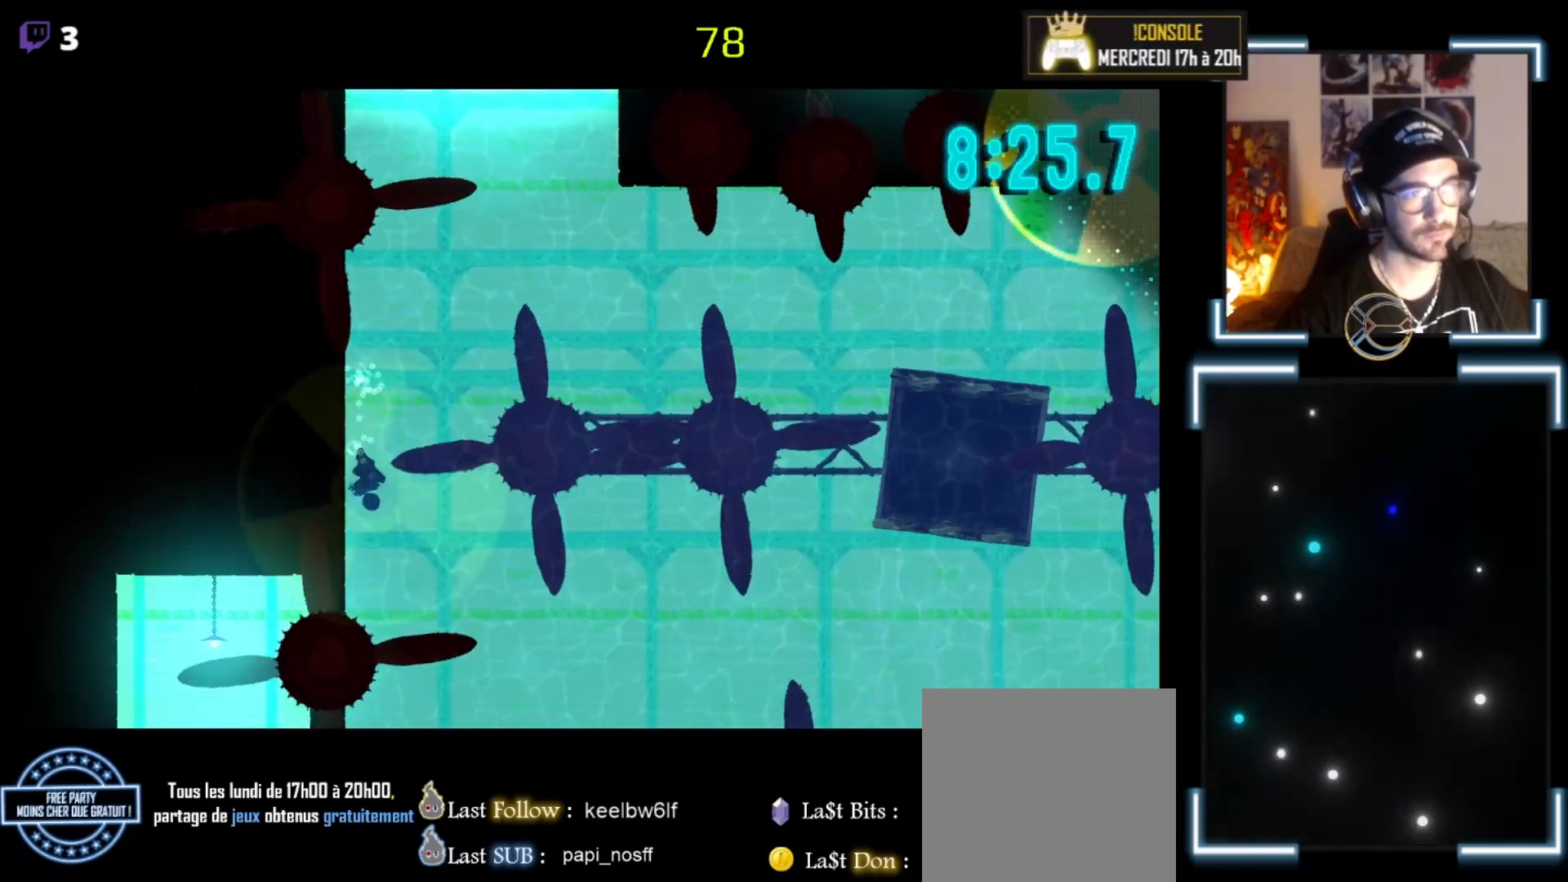
{"buttons": [], "left_stick": "up-right", "events": [[33, "A", "up"], [33, "left_stick", "up-left"], [333, "left_stick", "up"], [467, "left_stick", "up-right"]]}
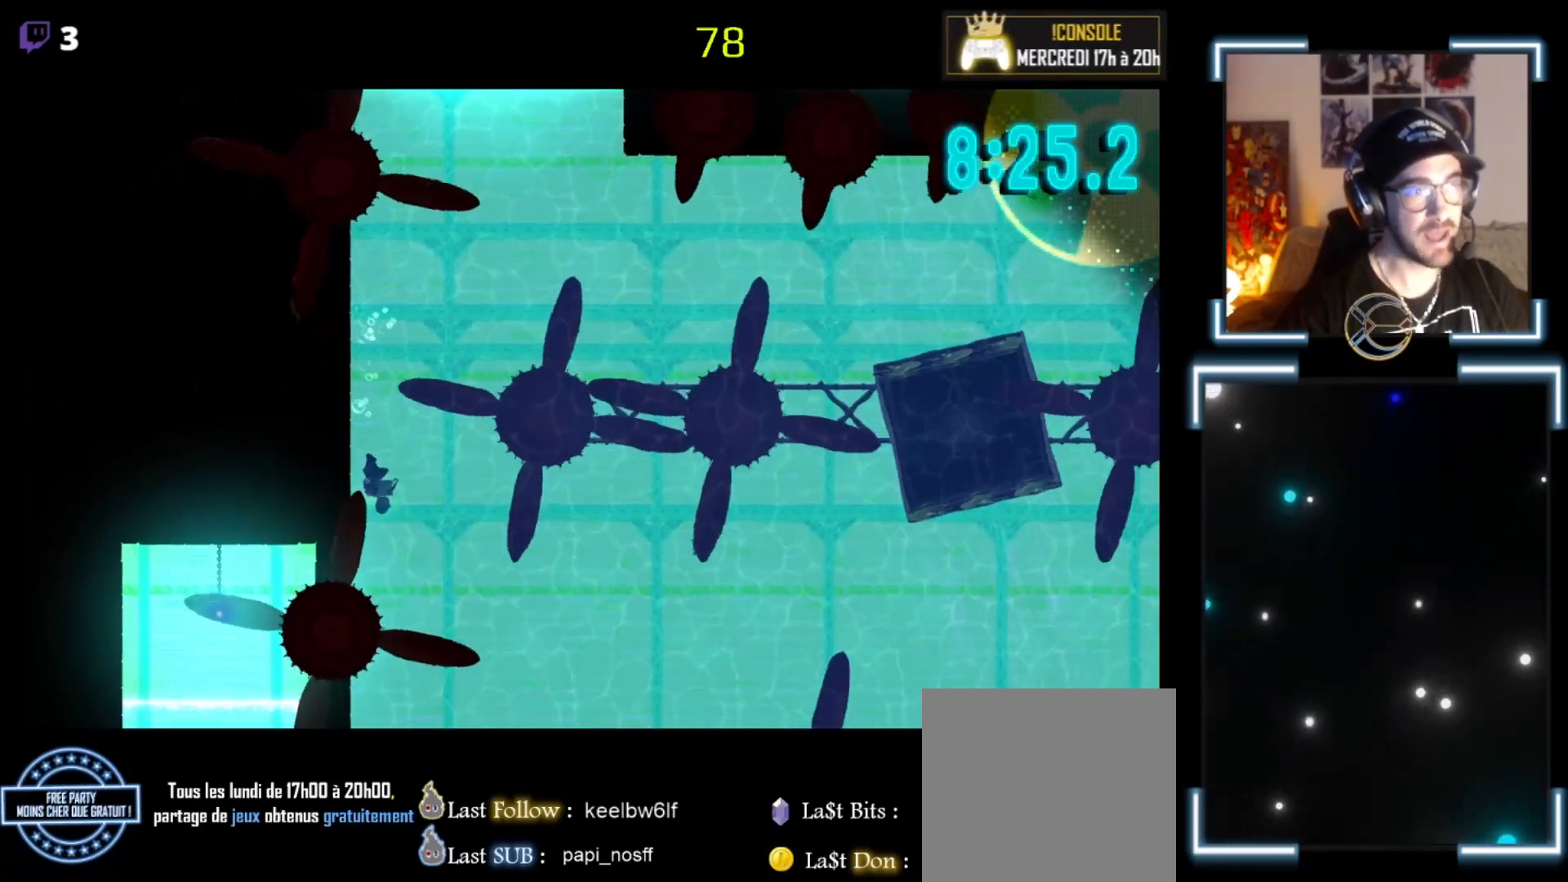
{"buttons": ["A"], "left_stick": "up", "events": [[67, "A", "down"], [233, "A", "up"], [300, "left_stick", "up"], [367, "A", "down"], [400, "A", "up"], [433, "A", "down"]]}
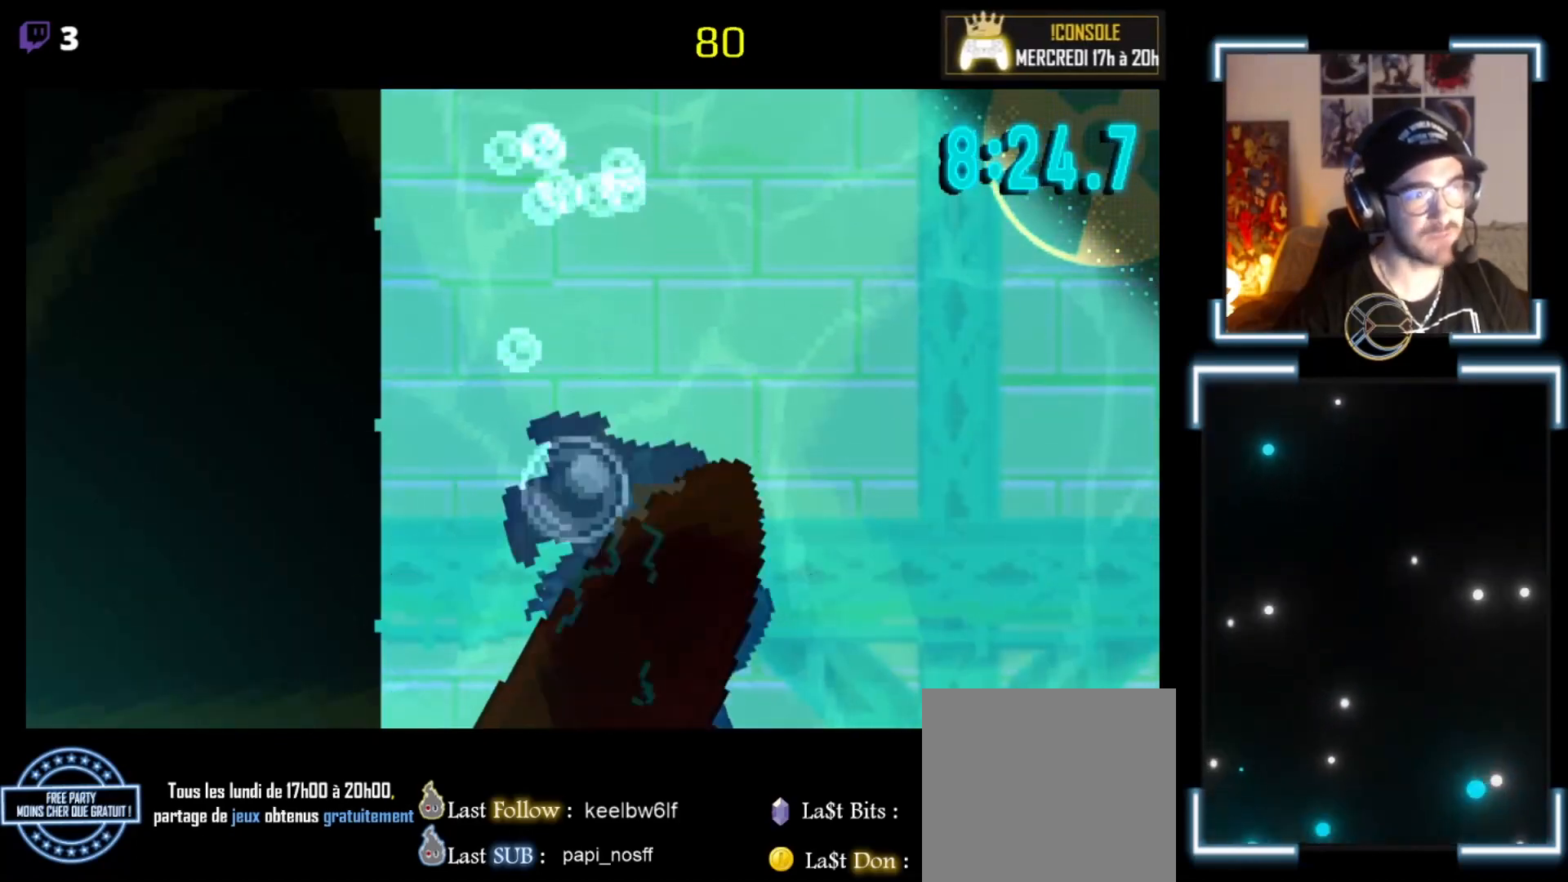
{"buttons": [], "left_stick": "center", "events": [[133, "A", "up"], [133, "left_stick", "center"], [200, "A", "down"], [267, "A", "up"], [300, "A", "down"], [467, "A", "up"]]}
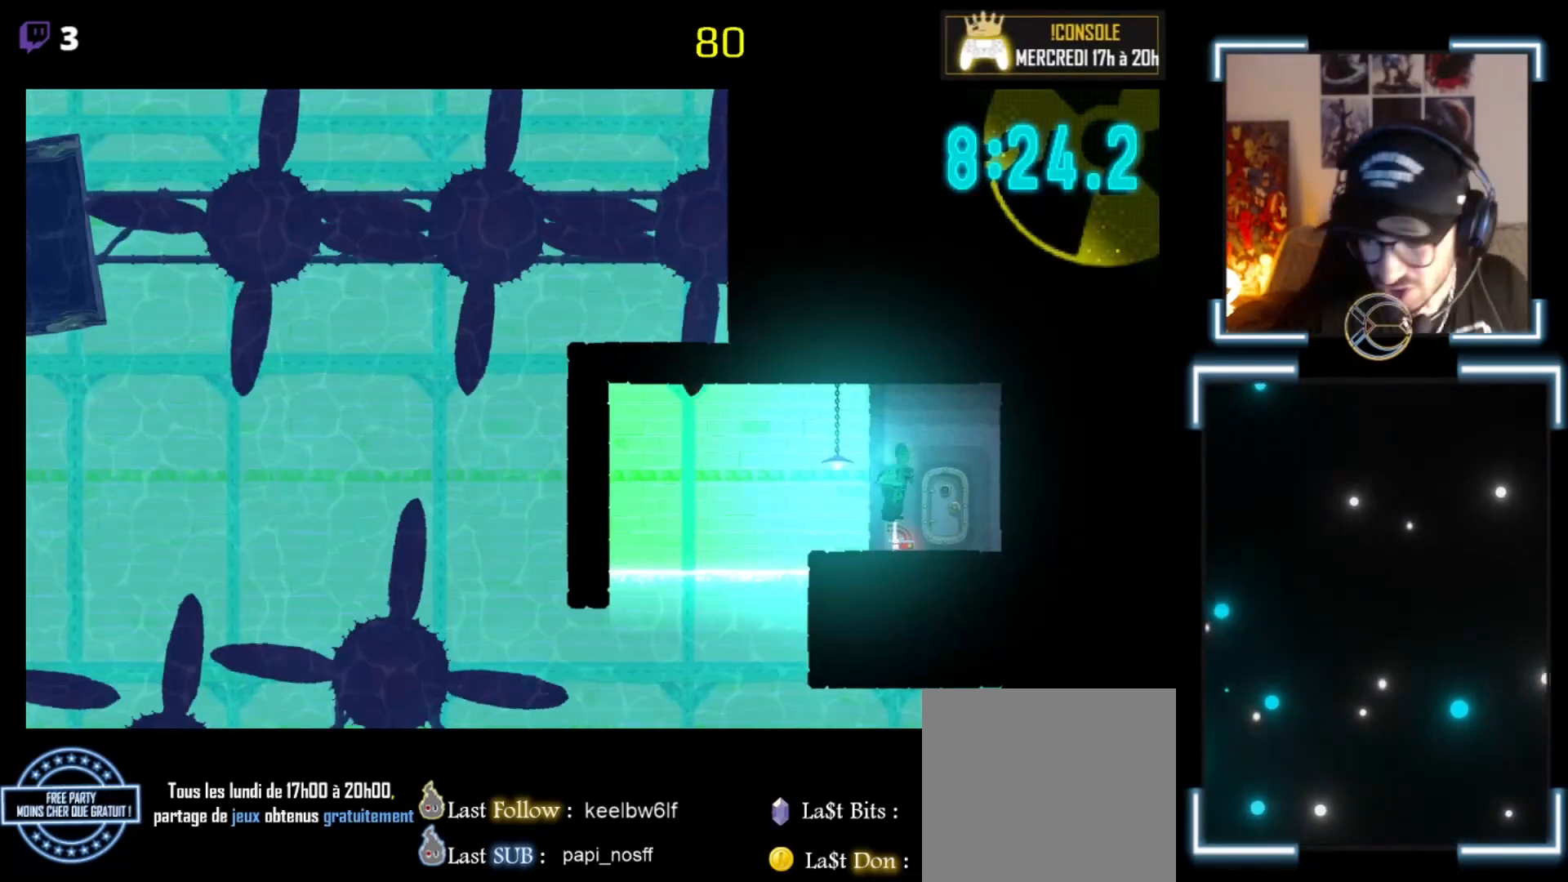
{"buttons": ["A", "X"], "left_stick": "left", "events": [[367, "left_stick", "left"], [500, "A", "down"], [500, "X", "down"]]}
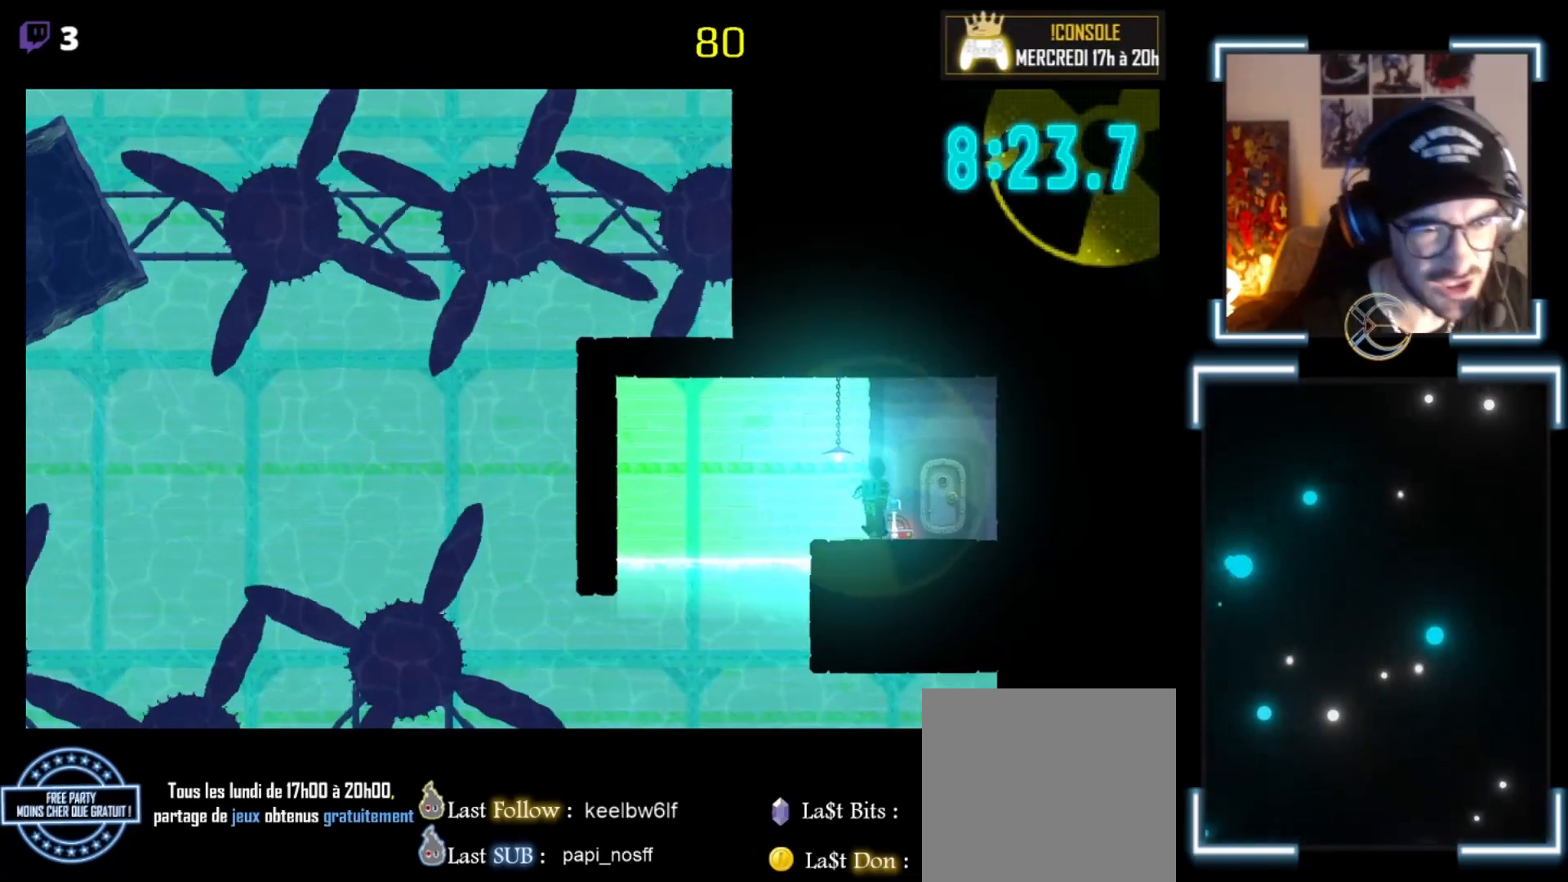
{"buttons": ["A"], "left_stick": "down-left", "events": [[467, "X", "up"], [467, "left_stick", "down-left"]]}
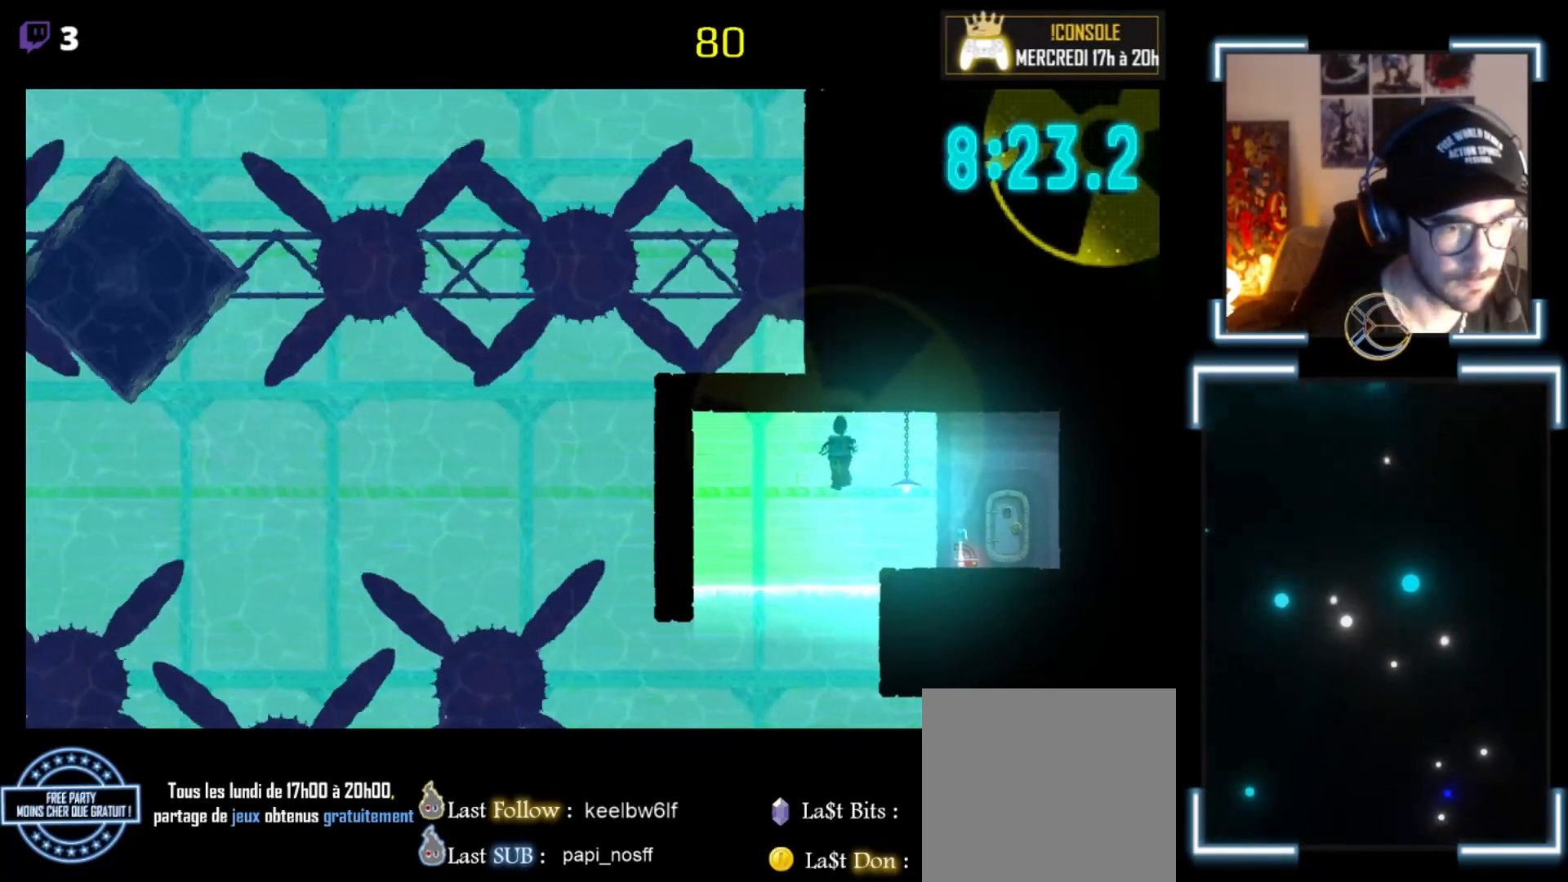
{"buttons": [], "left_stick": "left", "events": [[167, "A", "up"], [500, "left_stick", "left"]]}
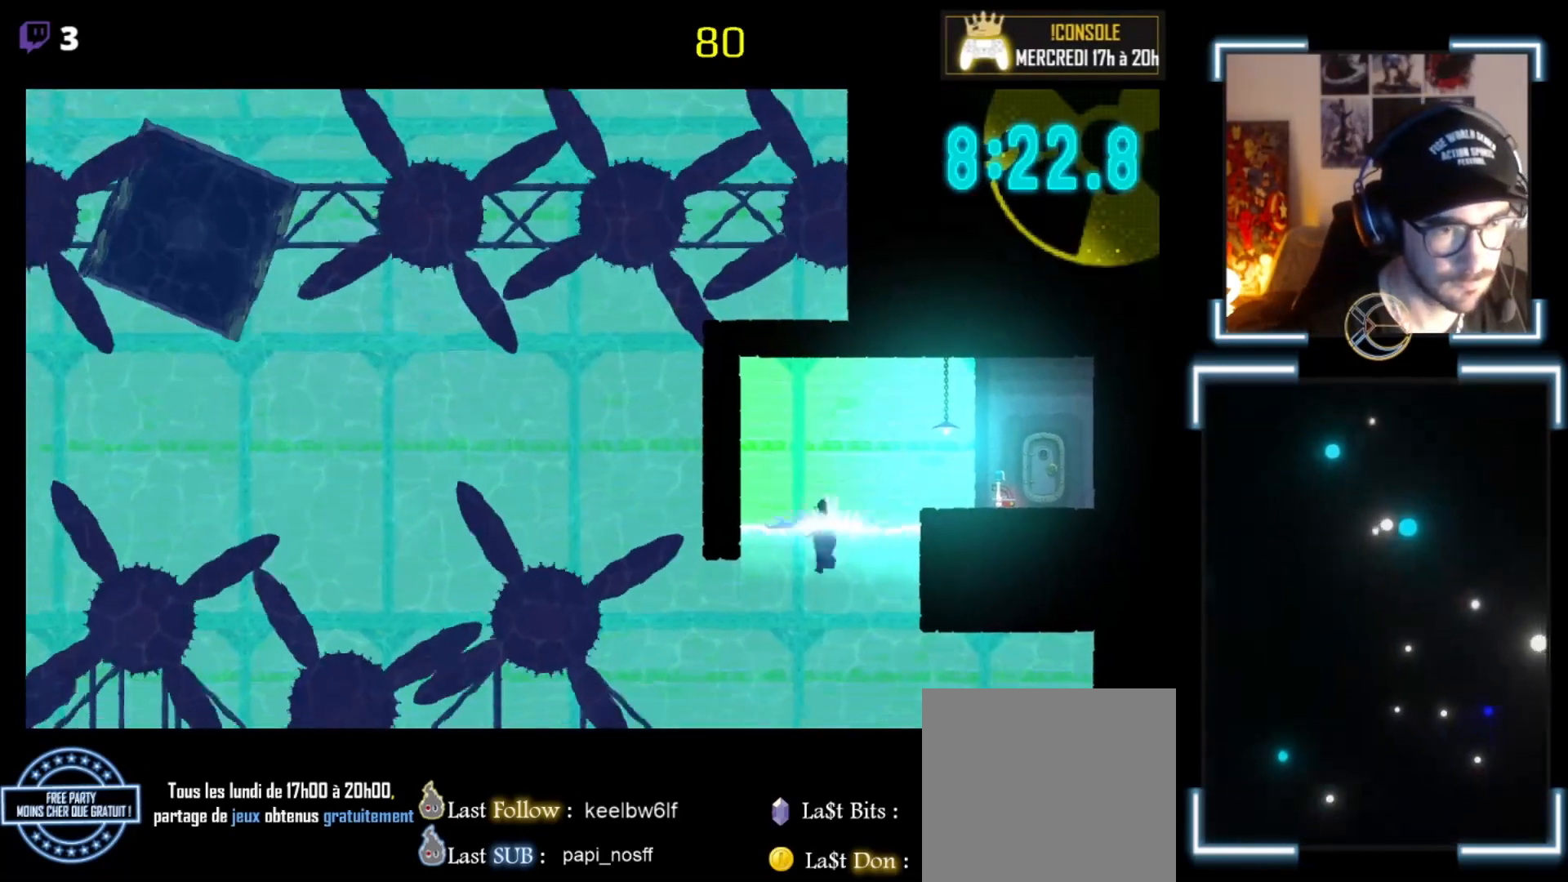
{"buttons": [], "left_stick": "up", "events": [[200, "left_stick", "up-left"], [300, "A", "down"], [400, "left_stick", "up"], [467, "A", "up"]]}
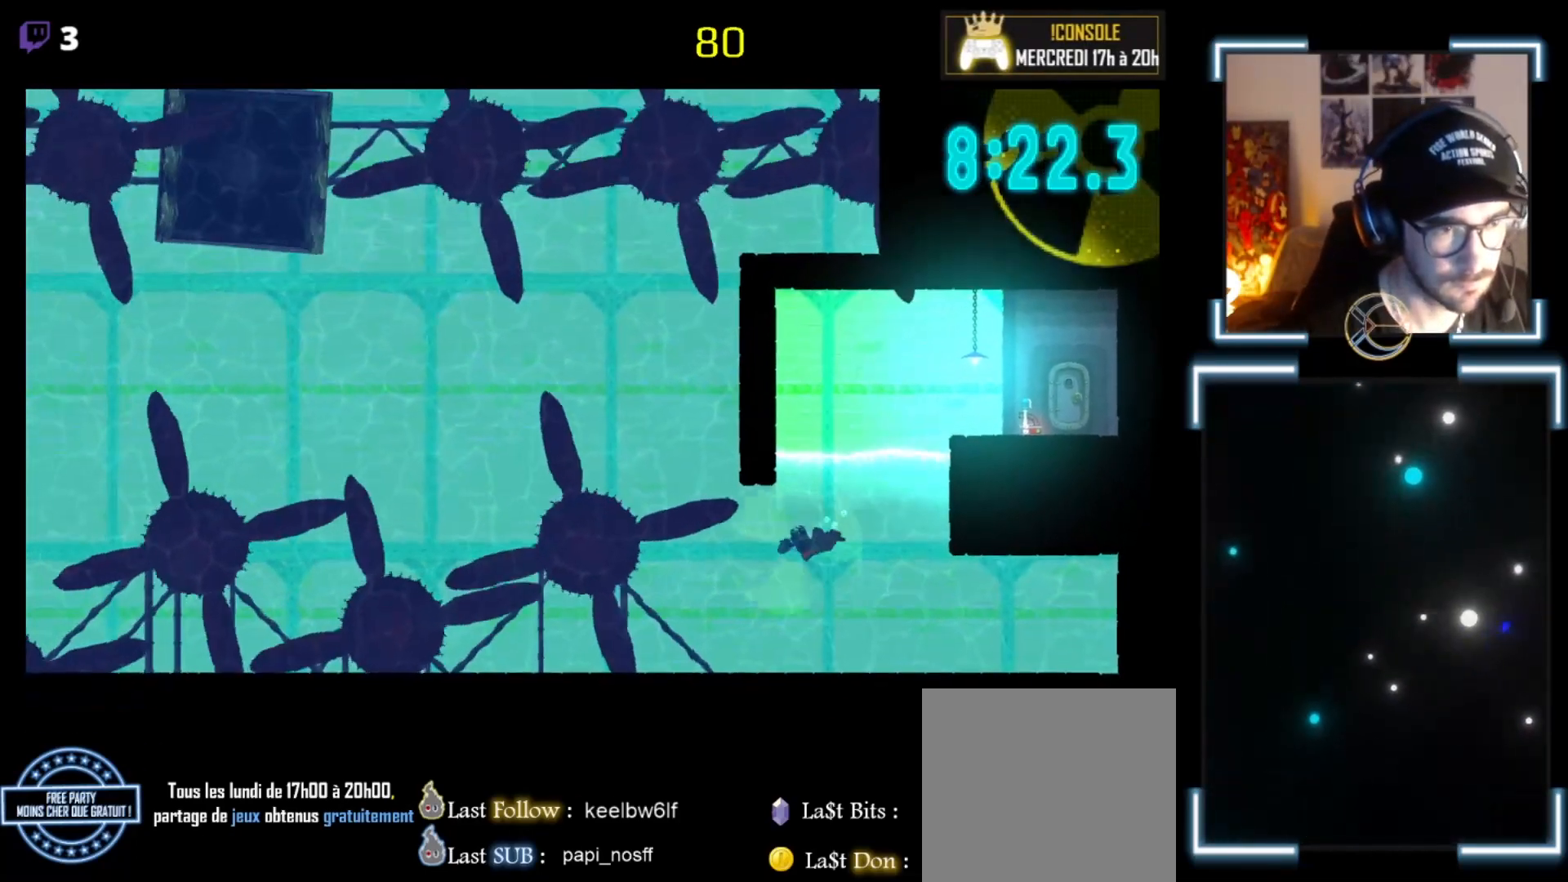
{"buttons": [], "left_stick": "up-right", "events": [[133, "left_stick", "up-right"]]}
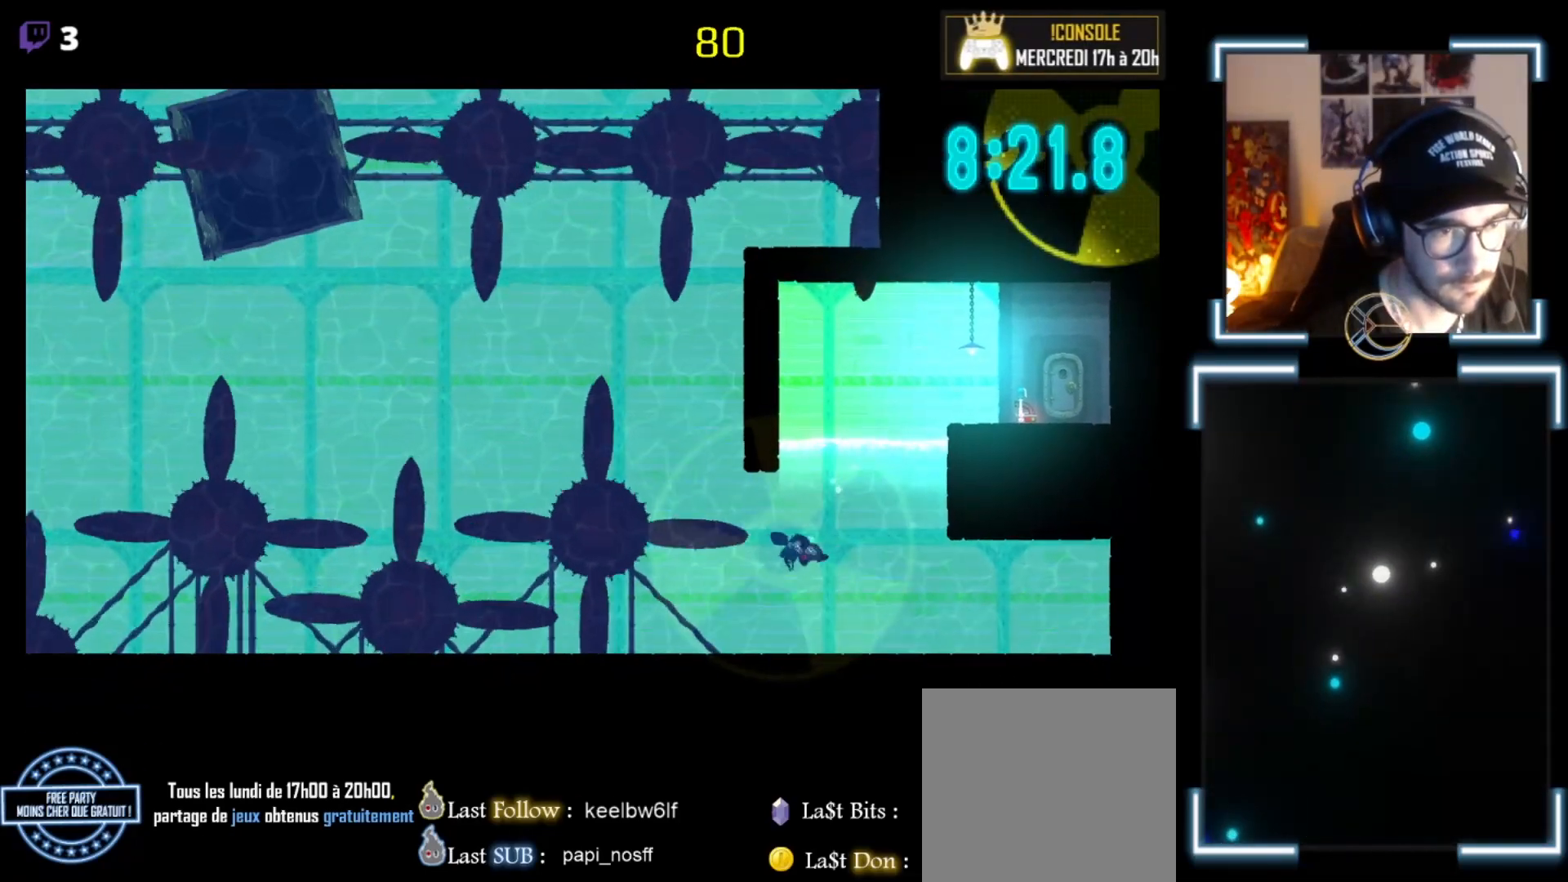
{"buttons": ["A"], "left_stick": "up-left", "events": [[33, "left_stick", "up"], [67, "A", "down"], [133, "A", "up"], [267, "A", "down"], [333, "A", "up"], [400, "A", "down"], [467, "left_stick", "up-left"]]}
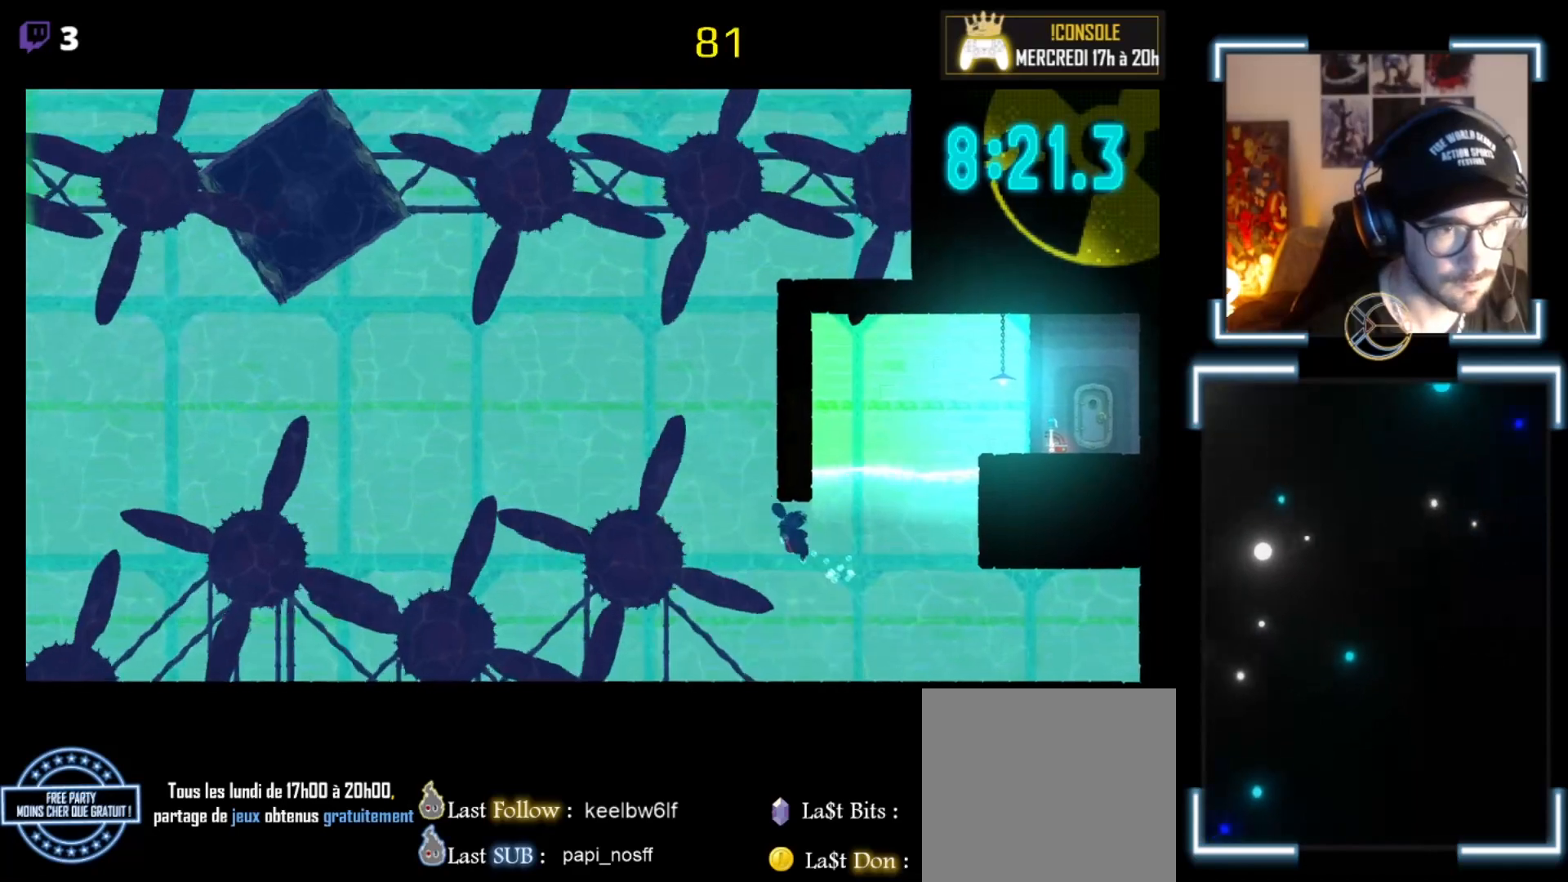
{"buttons": ["A"], "left_stick": "up", "events": [[33, "A", "up"], [200, "A", "down"], [333, "A", "up"], [367, "A", "down"], [367, "left_stick", "up"], [433, "A", "up"], [500, "A", "down"]]}
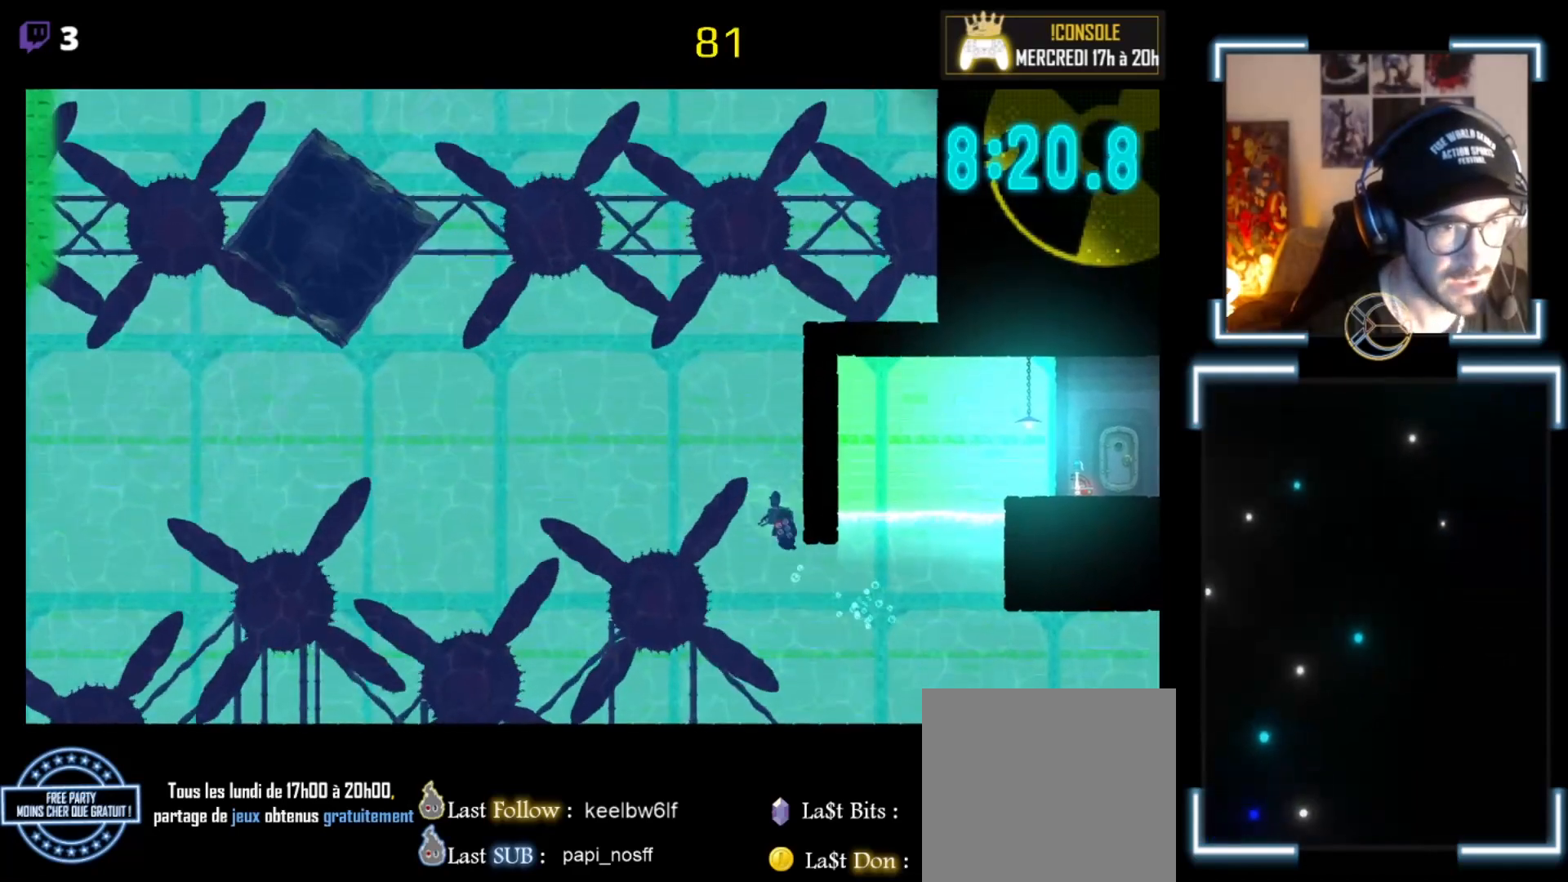
{"buttons": [], "left_stick": "up-left", "events": [[200, "A", "up"], [267, "A", "down"], [333, "A", "up"], [333, "left_stick", "up-left"]]}
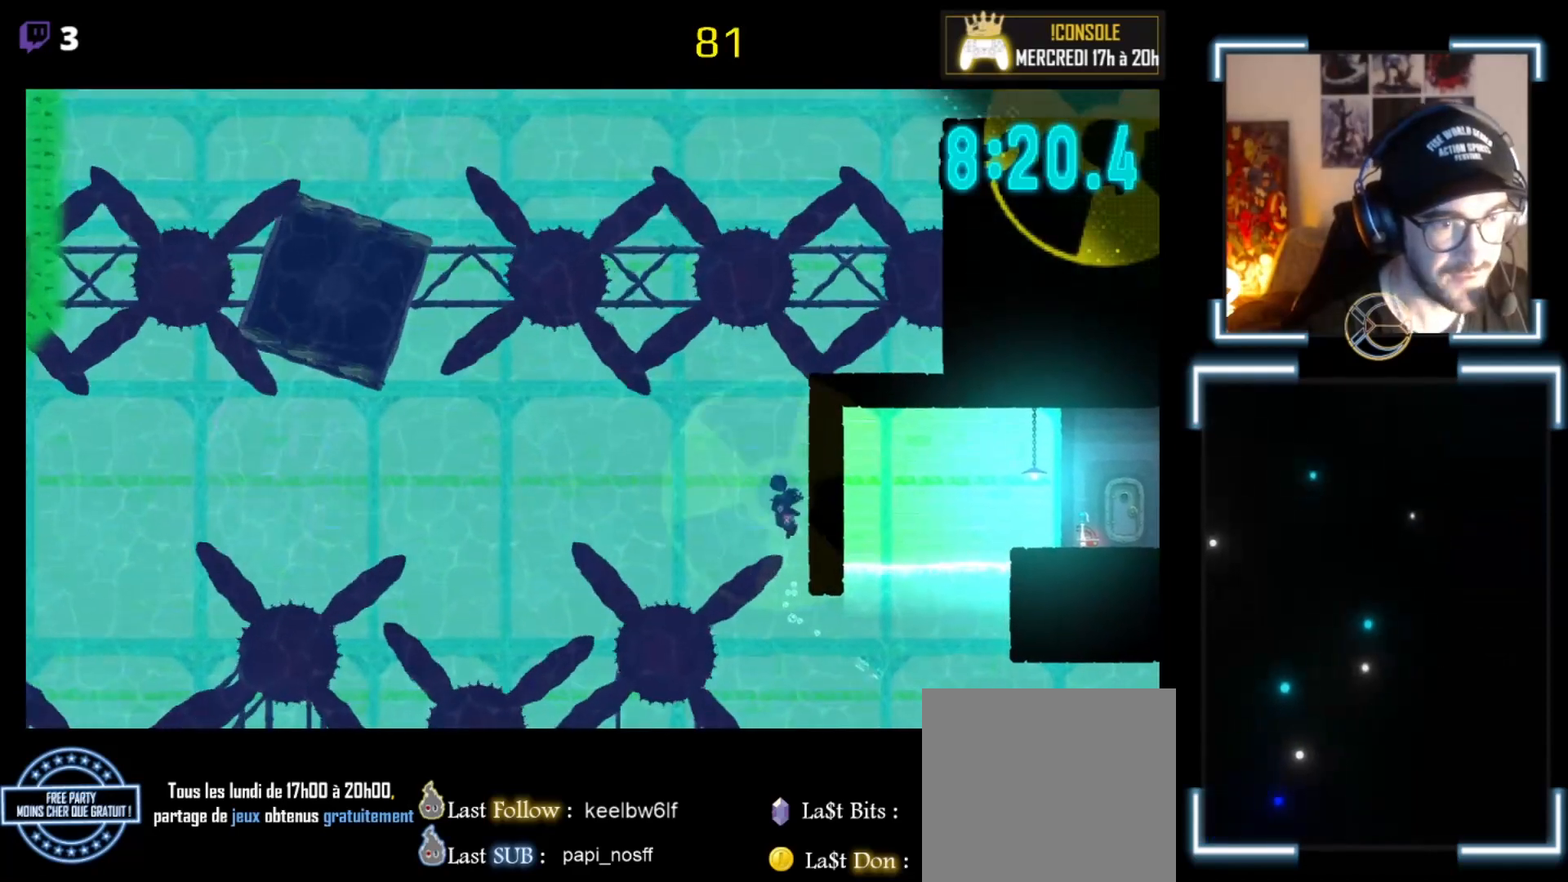
{"buttons": ["A"], "left_stick": "left", "events": [[100, "left_stick", "left"], [167, "A", "down"], [233, "A", "up"], [233, "left_stick", "down-left"], [300, "A", "down"], [433, "left_stick", "left"], [467, "A", "up"], [500, "A", "down"]]}